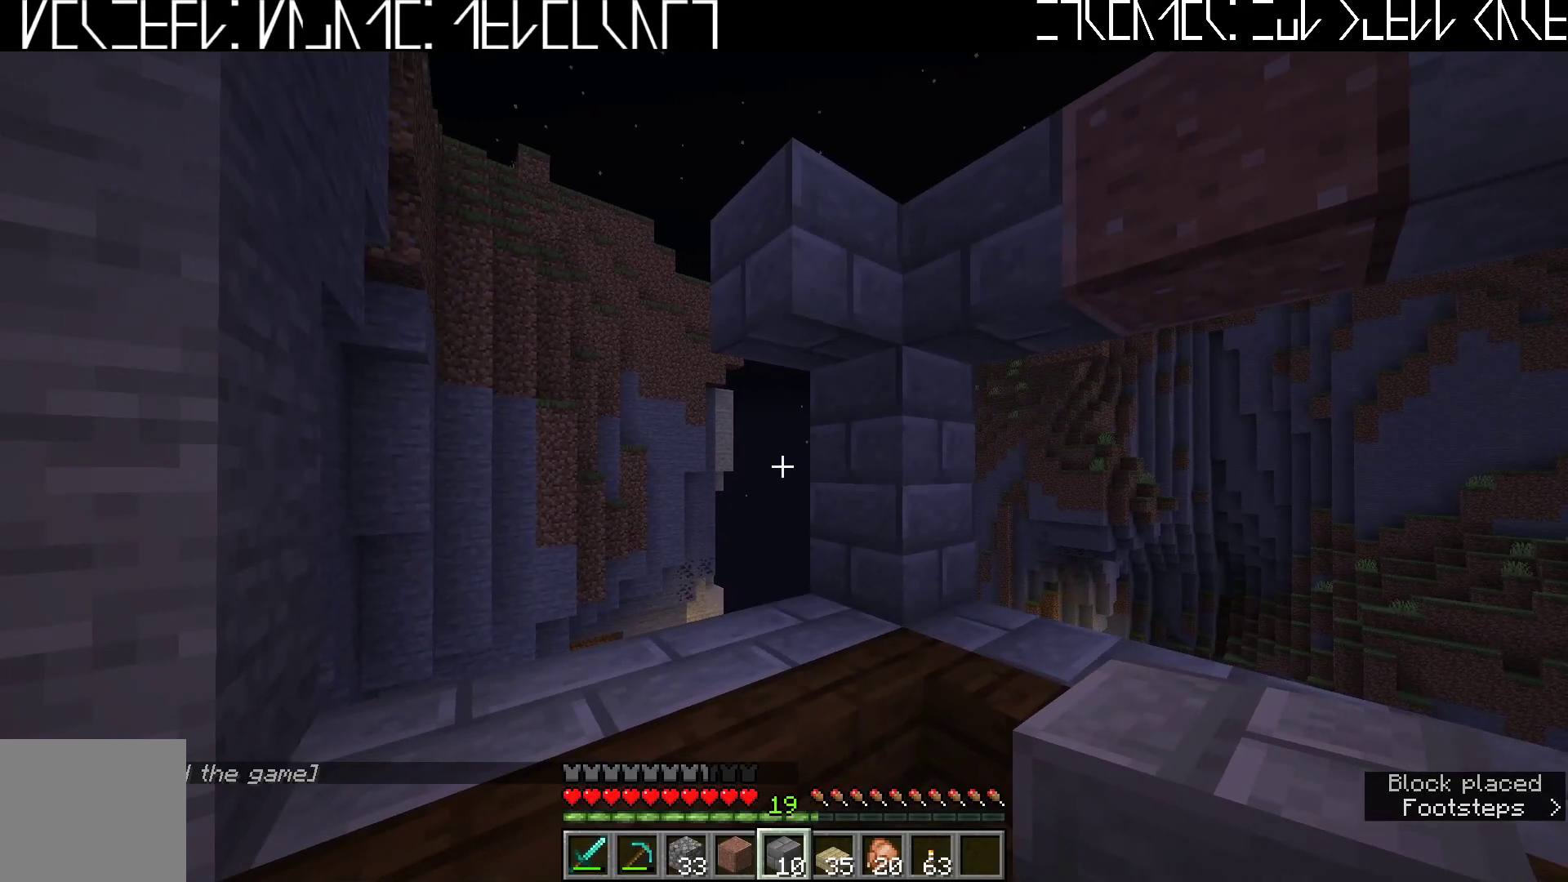
Gameplay with keyboard; each line is a JSON object with the keys held at the frame after it. "events" lists presses ("down") and releases ("up") of "a", "ctrl", "d", "e", "q", "s", "shift", "space" and "w" between this image and that frame as [ms after this image, input, new state], when the widget could be followed in between. No other keys are recorded. Mouse input is not recorded.
{"keys": [], "events": []}
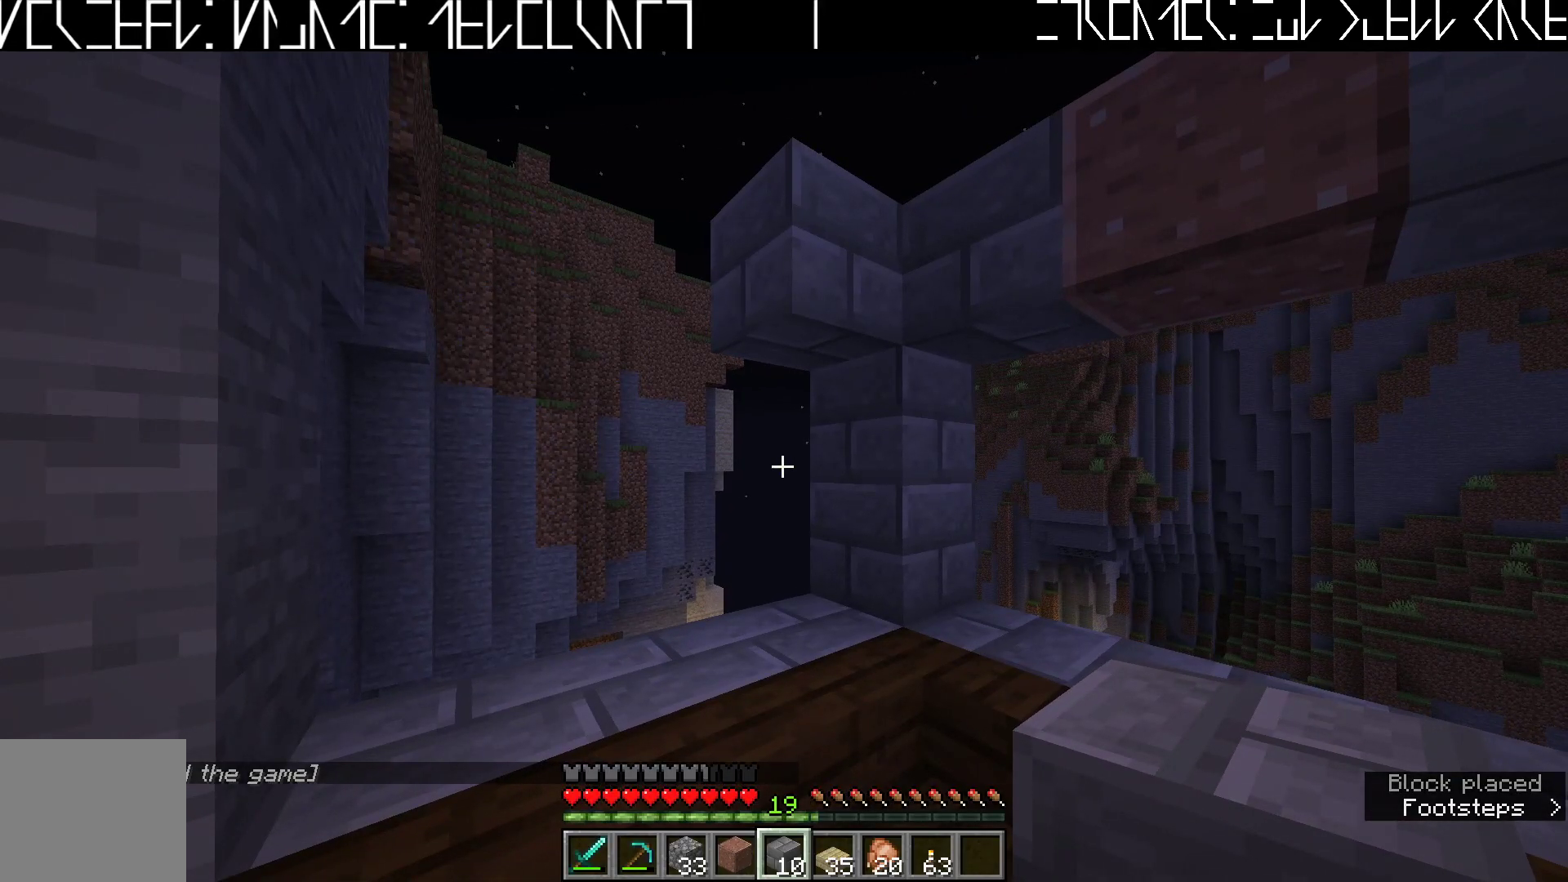
{"keys": [], "events": [[133, "a", "down"], [317, "a", "up"]]}
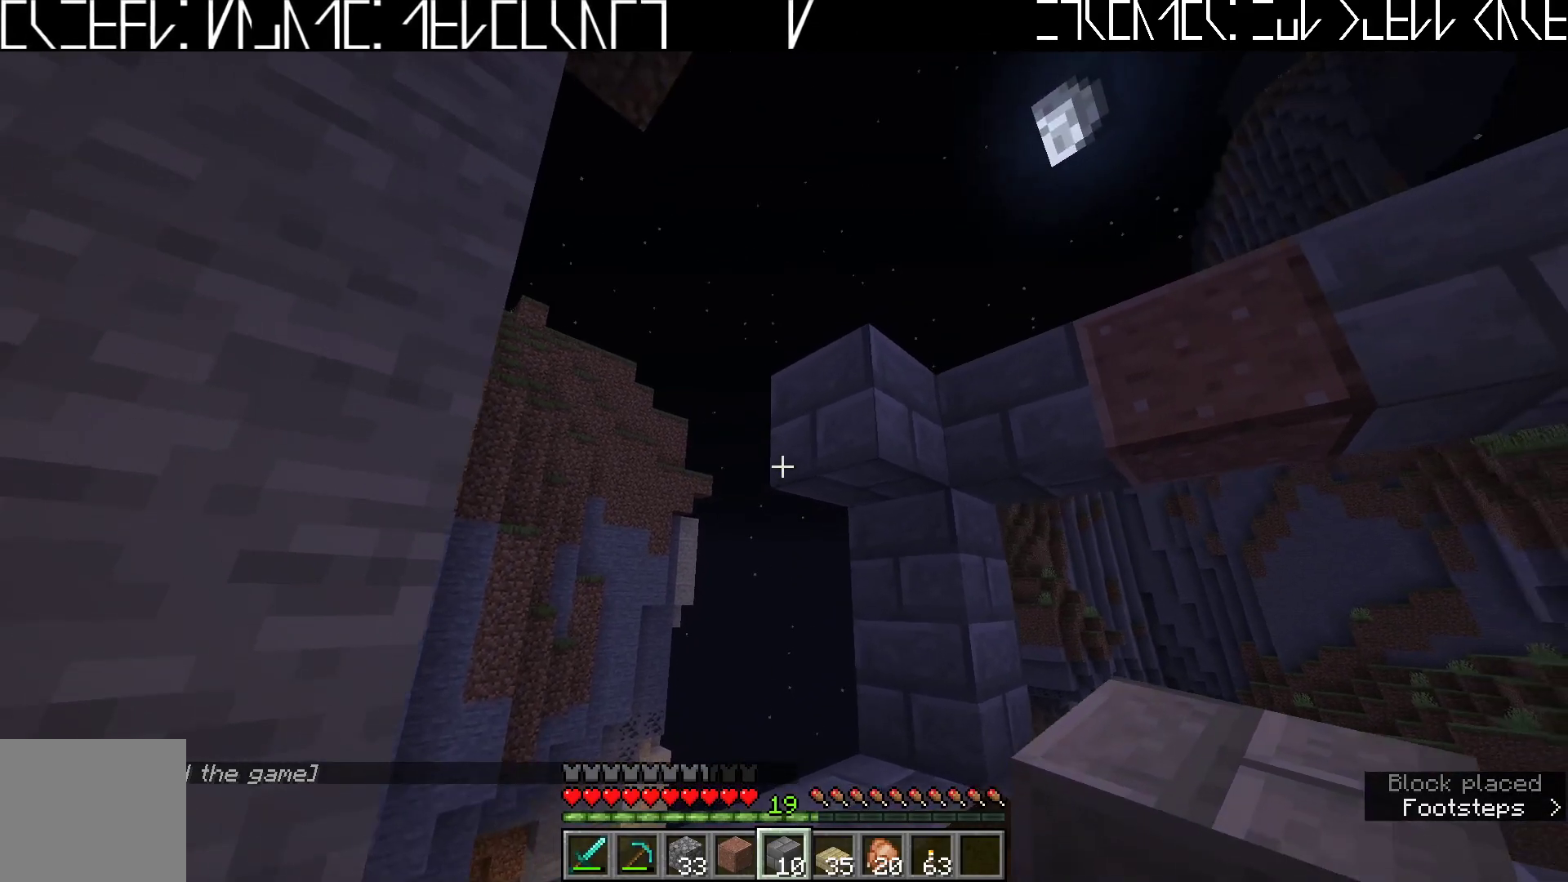
{"keys": [], "events": []}
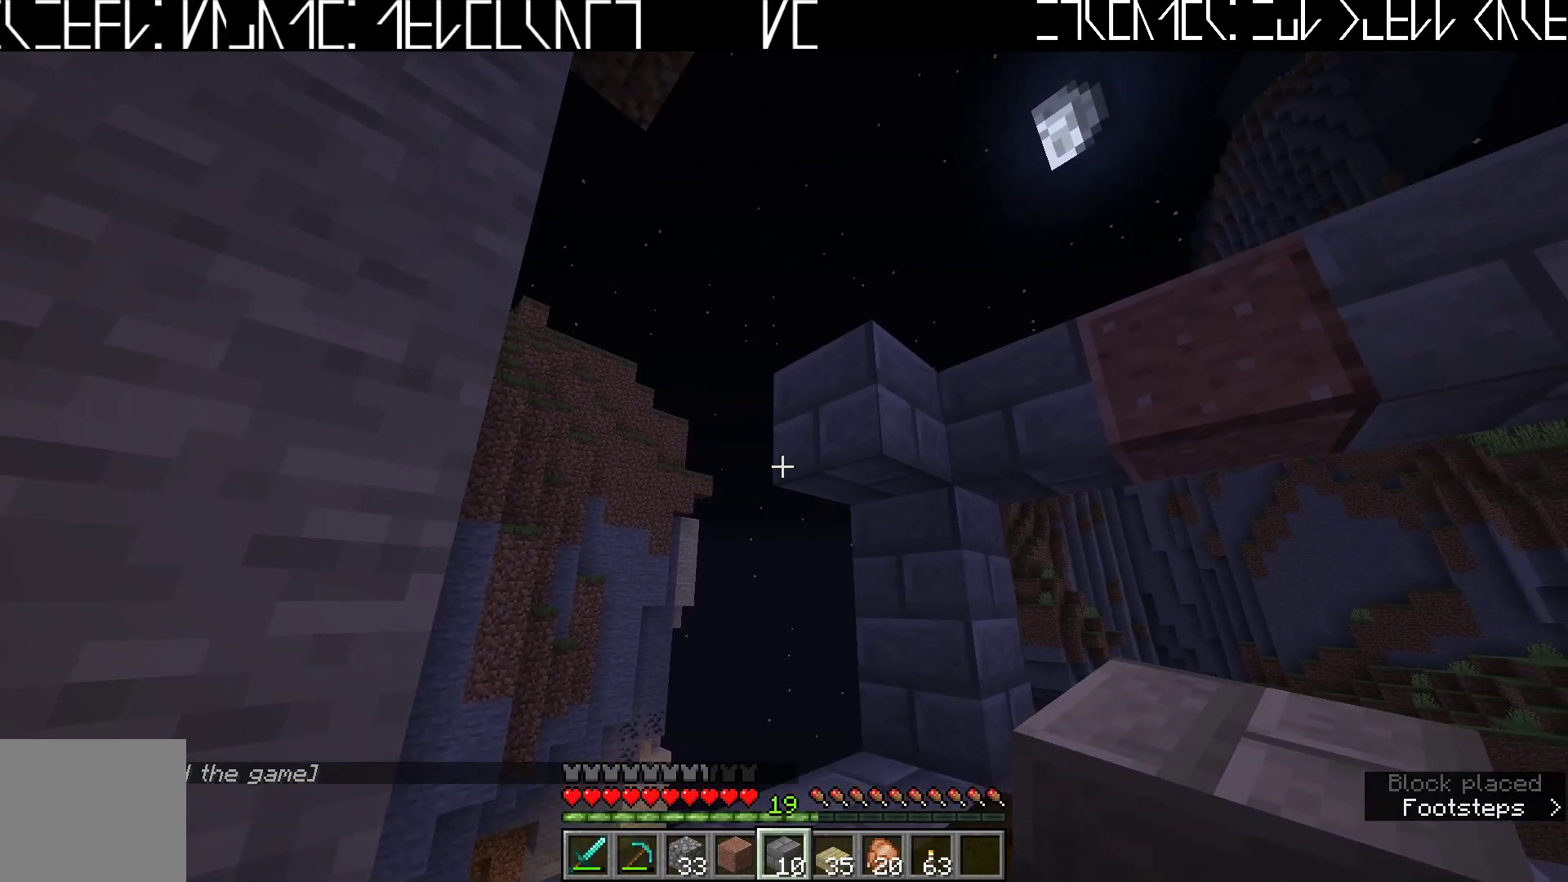
{"keys": [], "events": []}
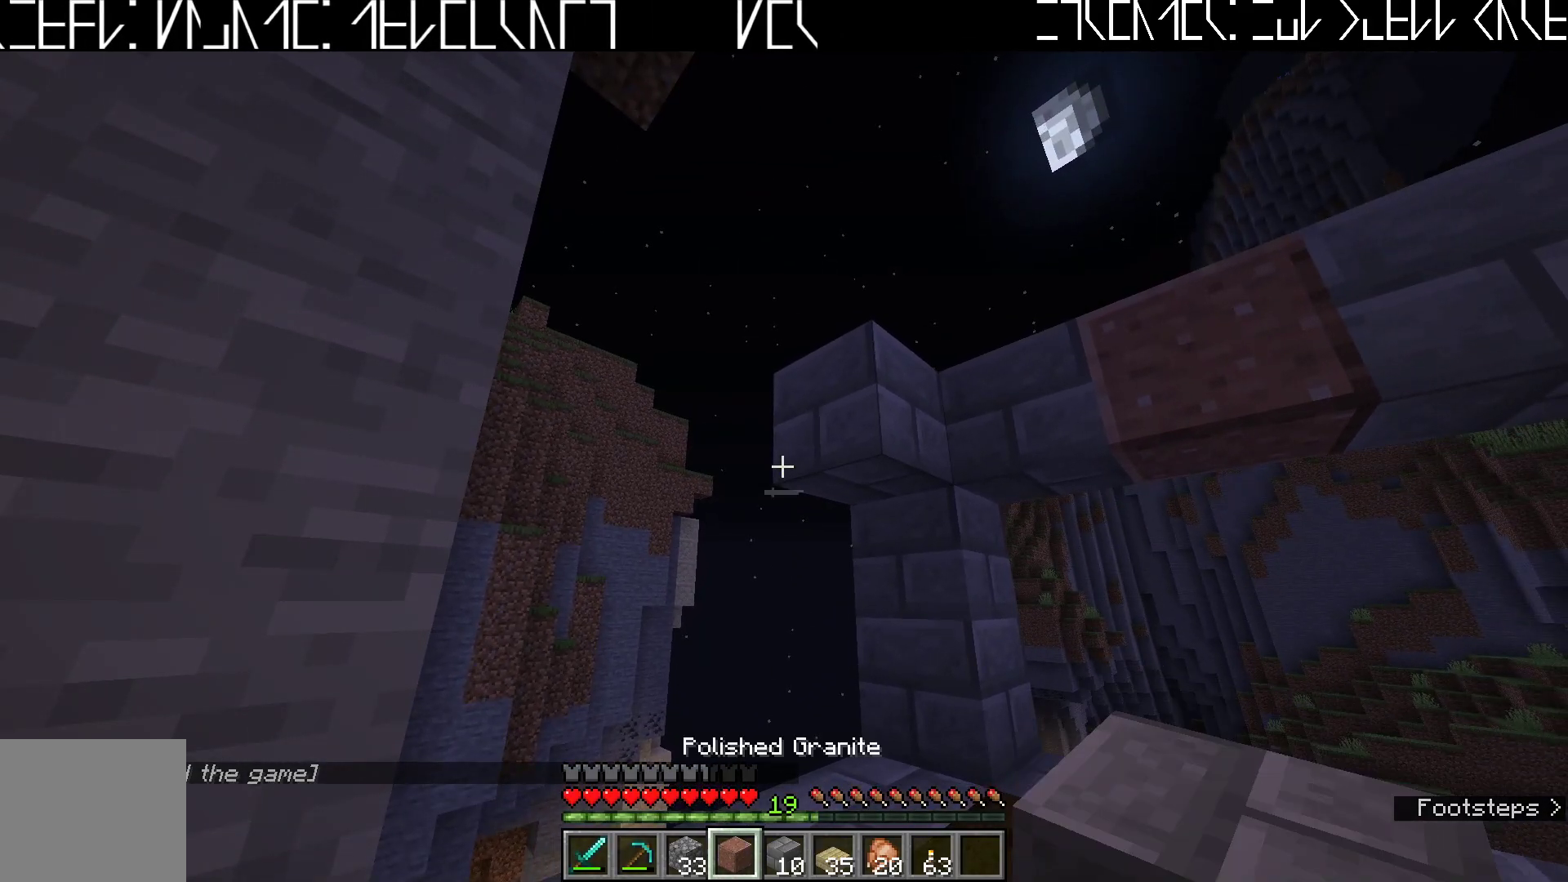
{"keys": [], "events": []}
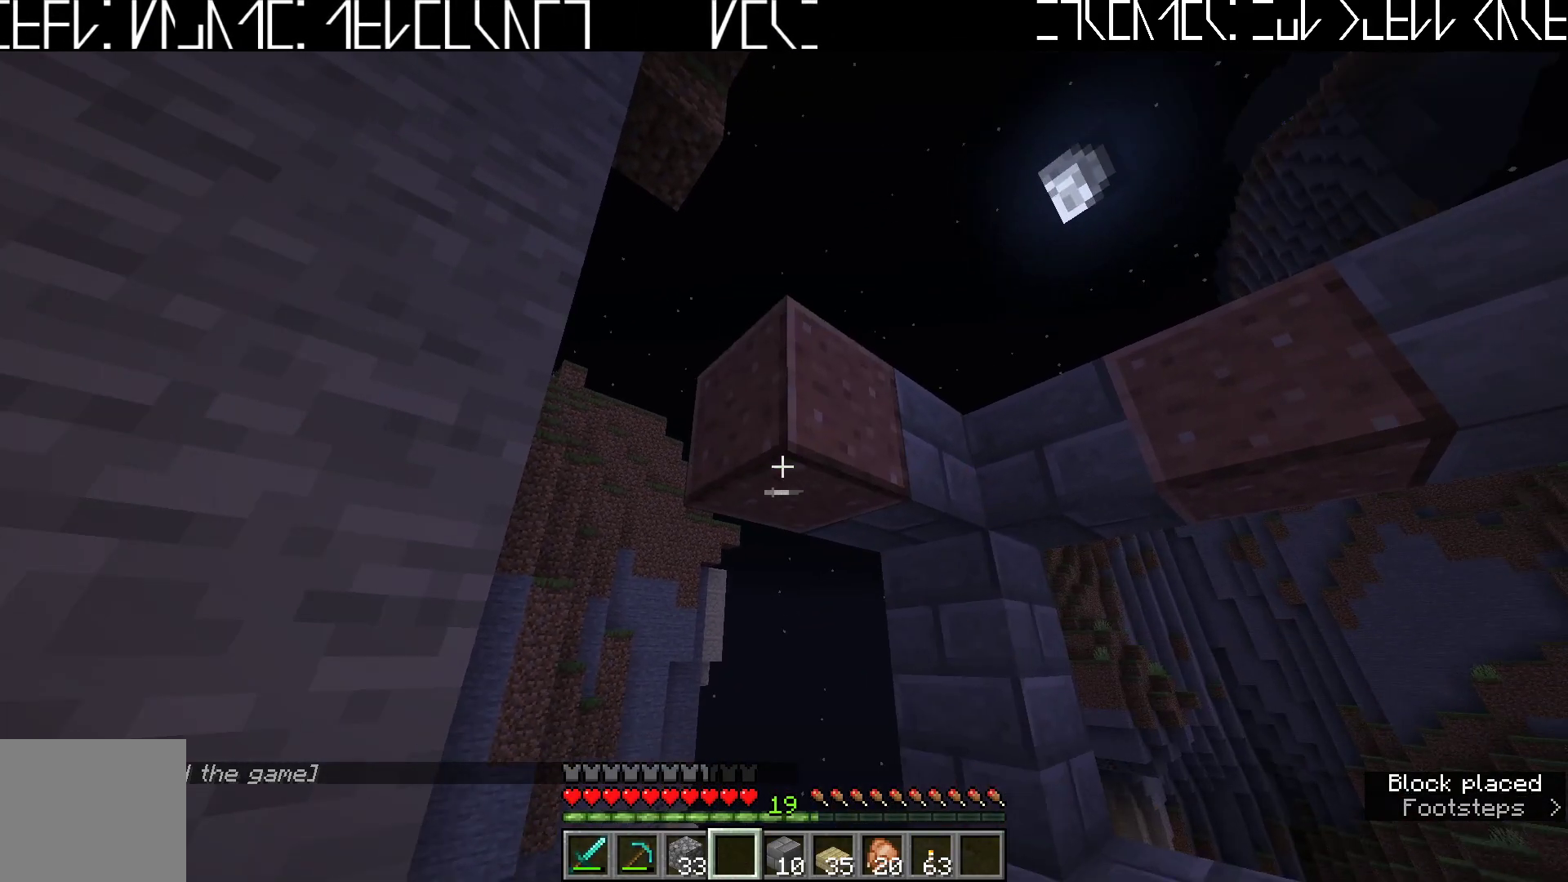
{"keys": [], "events": [[150, "d", "down"], [233, "d", "up"]]}
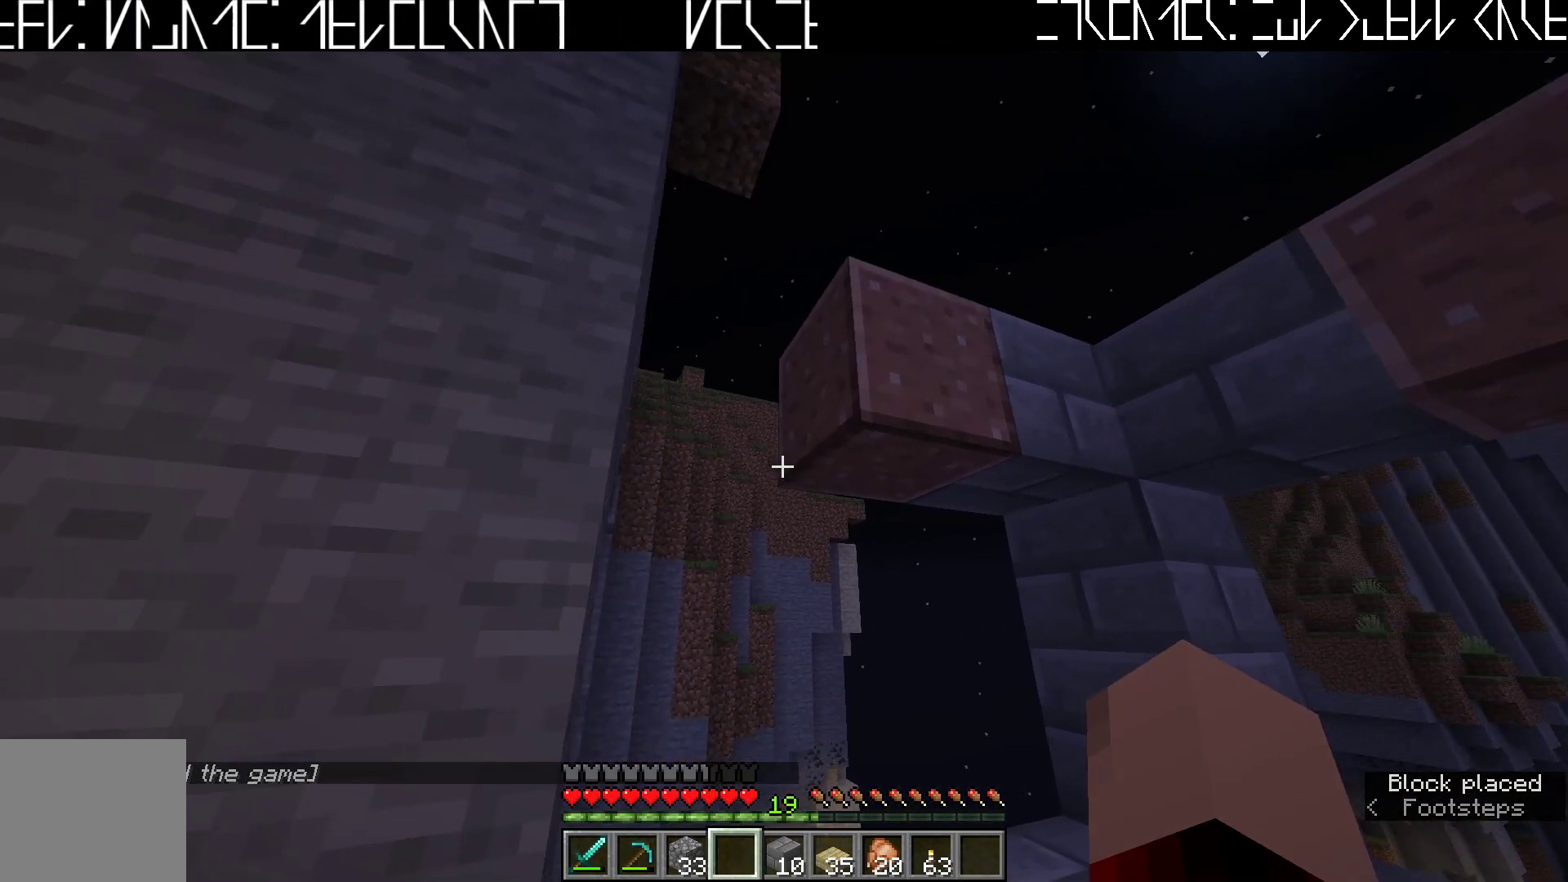
{"keys": [], "events": []}
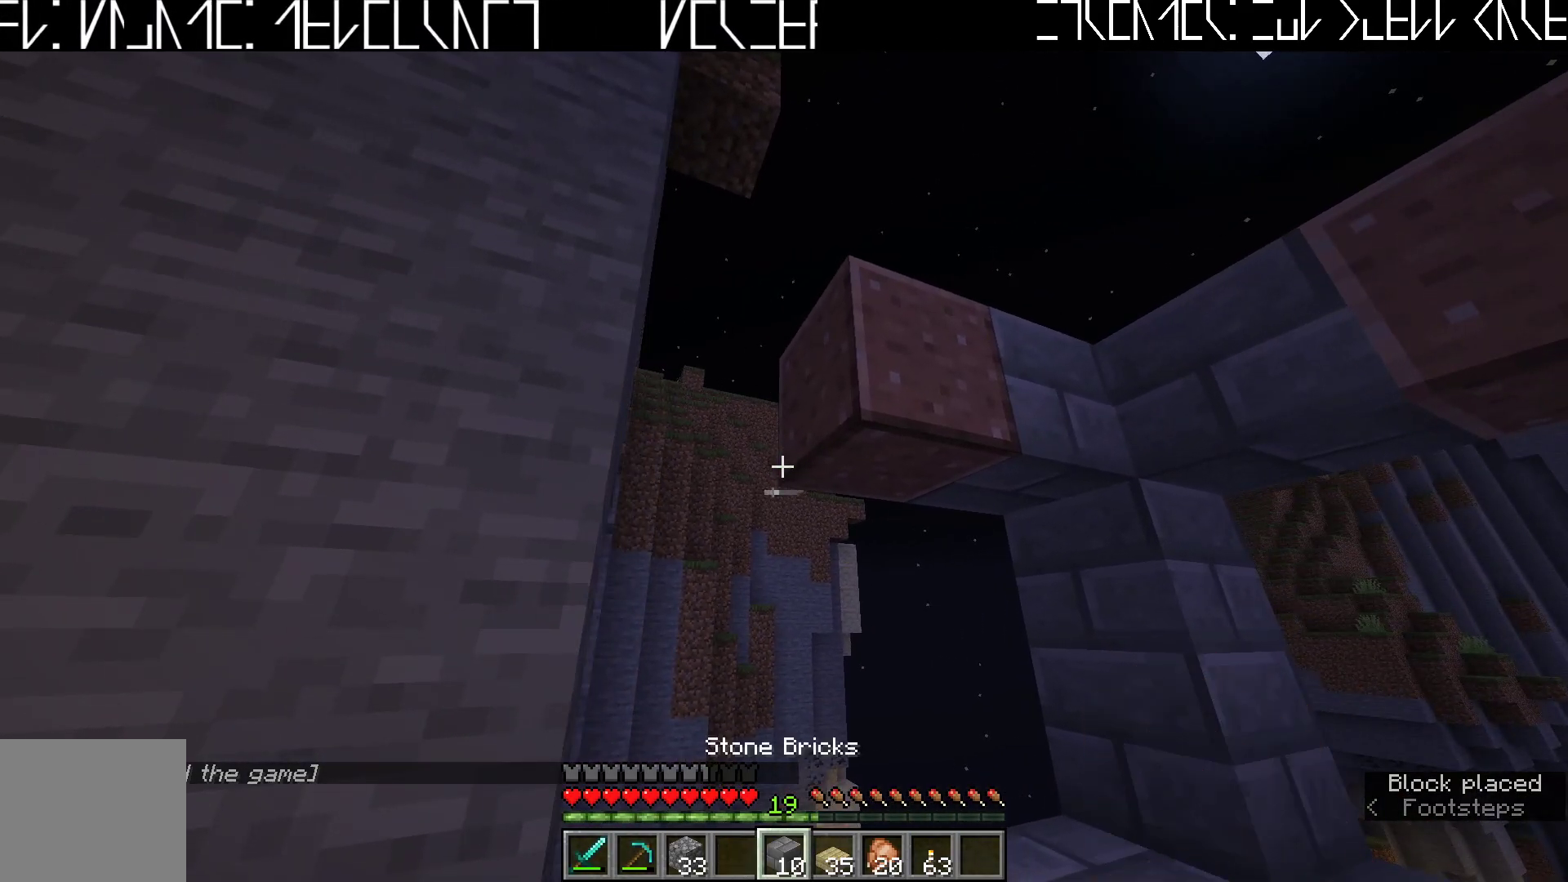
{"keys": [], "events": []}
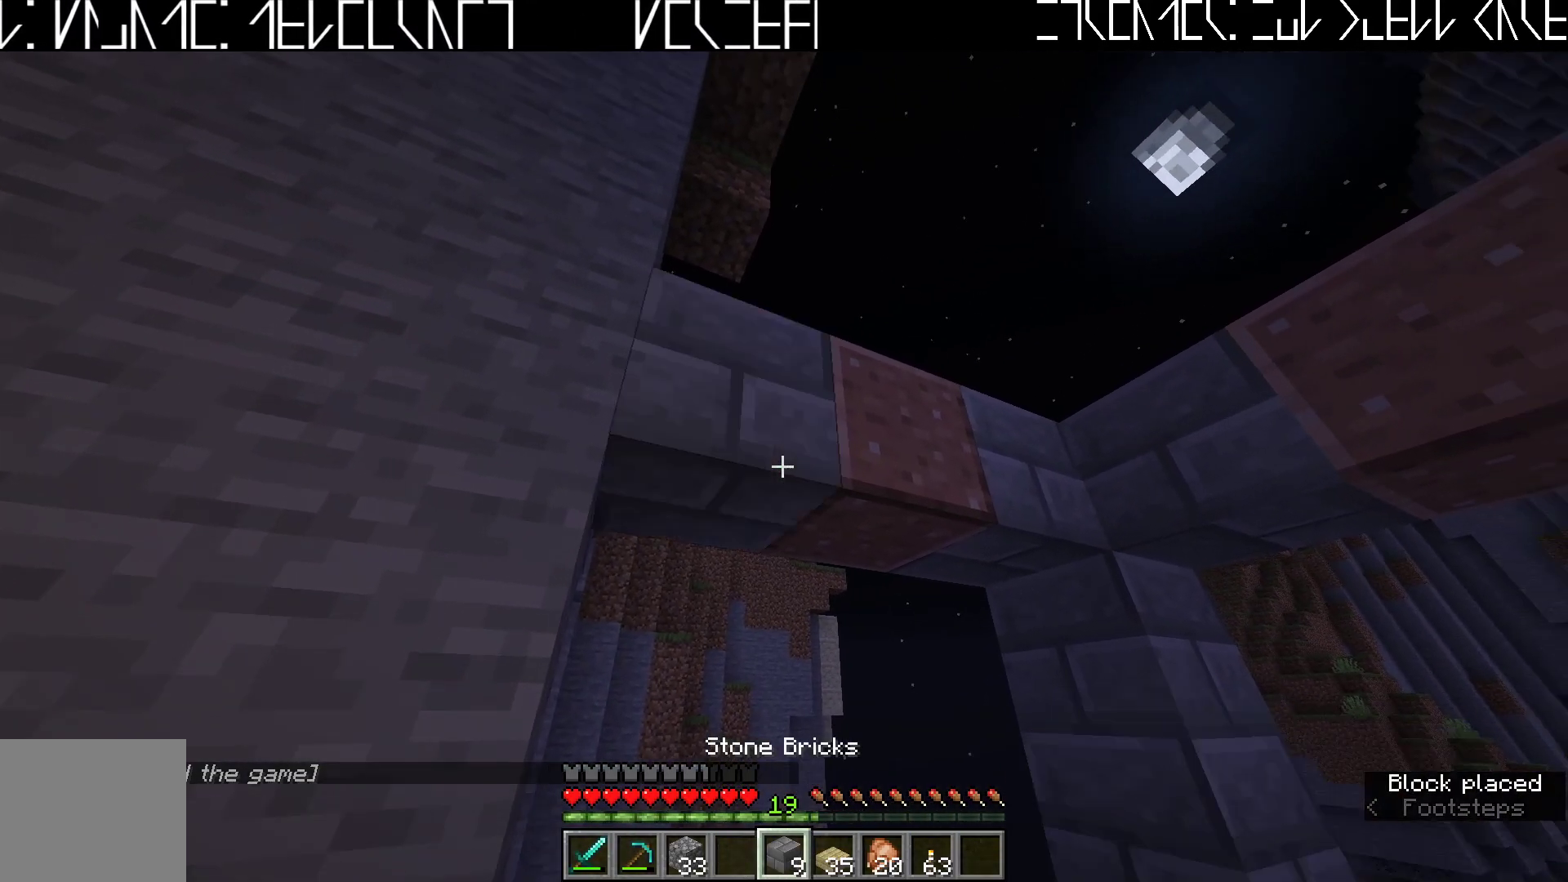
{"keys": ["s"], "events": [[150, "a", "down"], [283, "a", "up"], [483, "s", "down"]]}
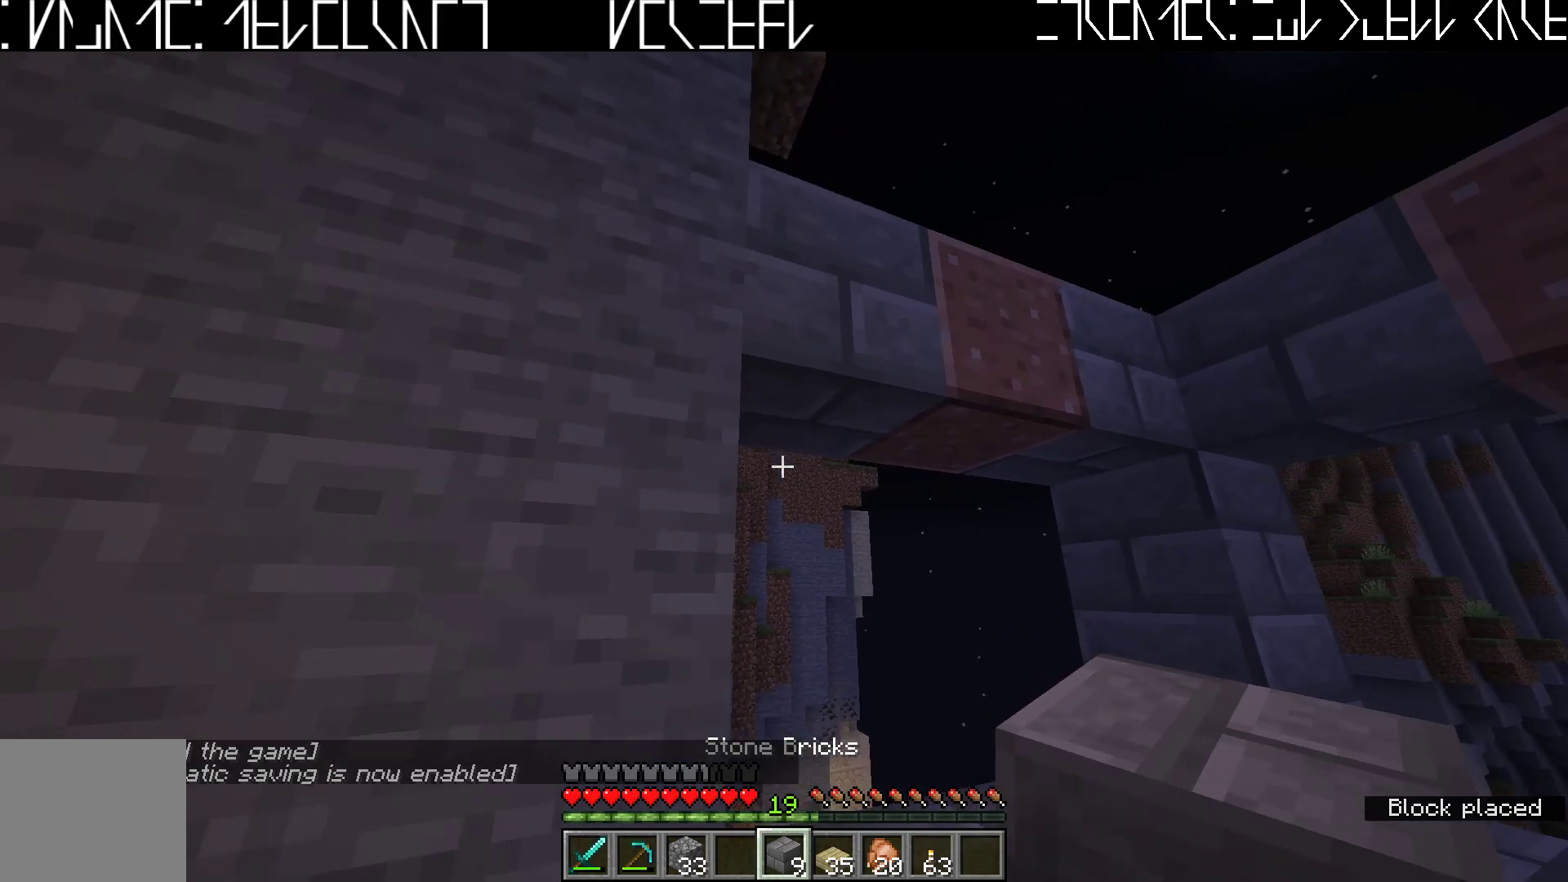
{"keys": [], "events": [[300, "s", "up"]]}
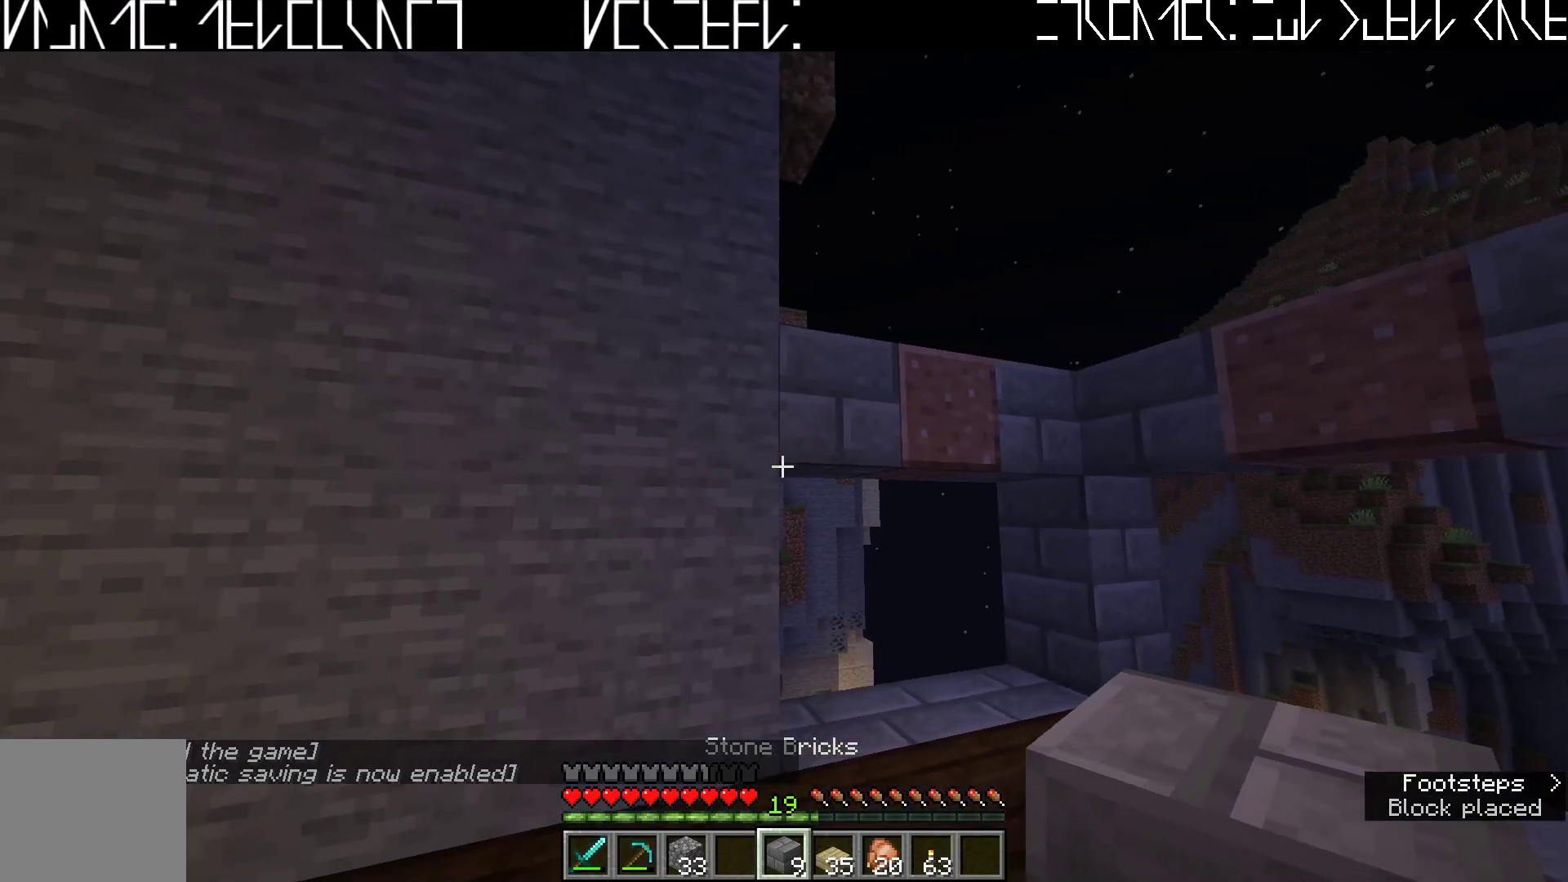
{"keys": [], "events": [[250, "w", "down"], [367, "w", "up"]]}
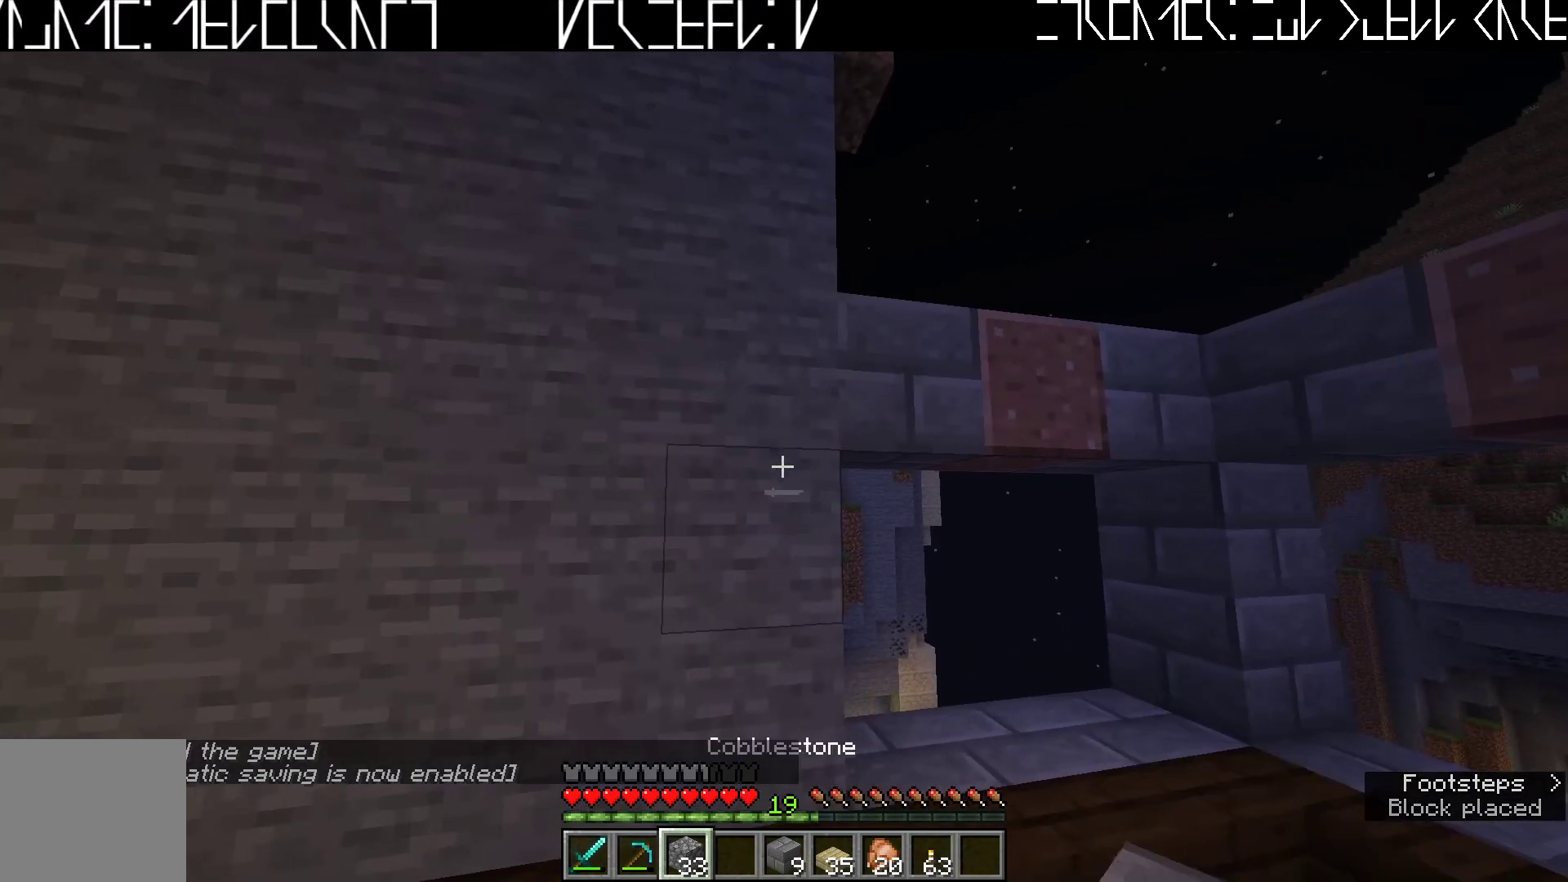
{"keys": [], "events": []}
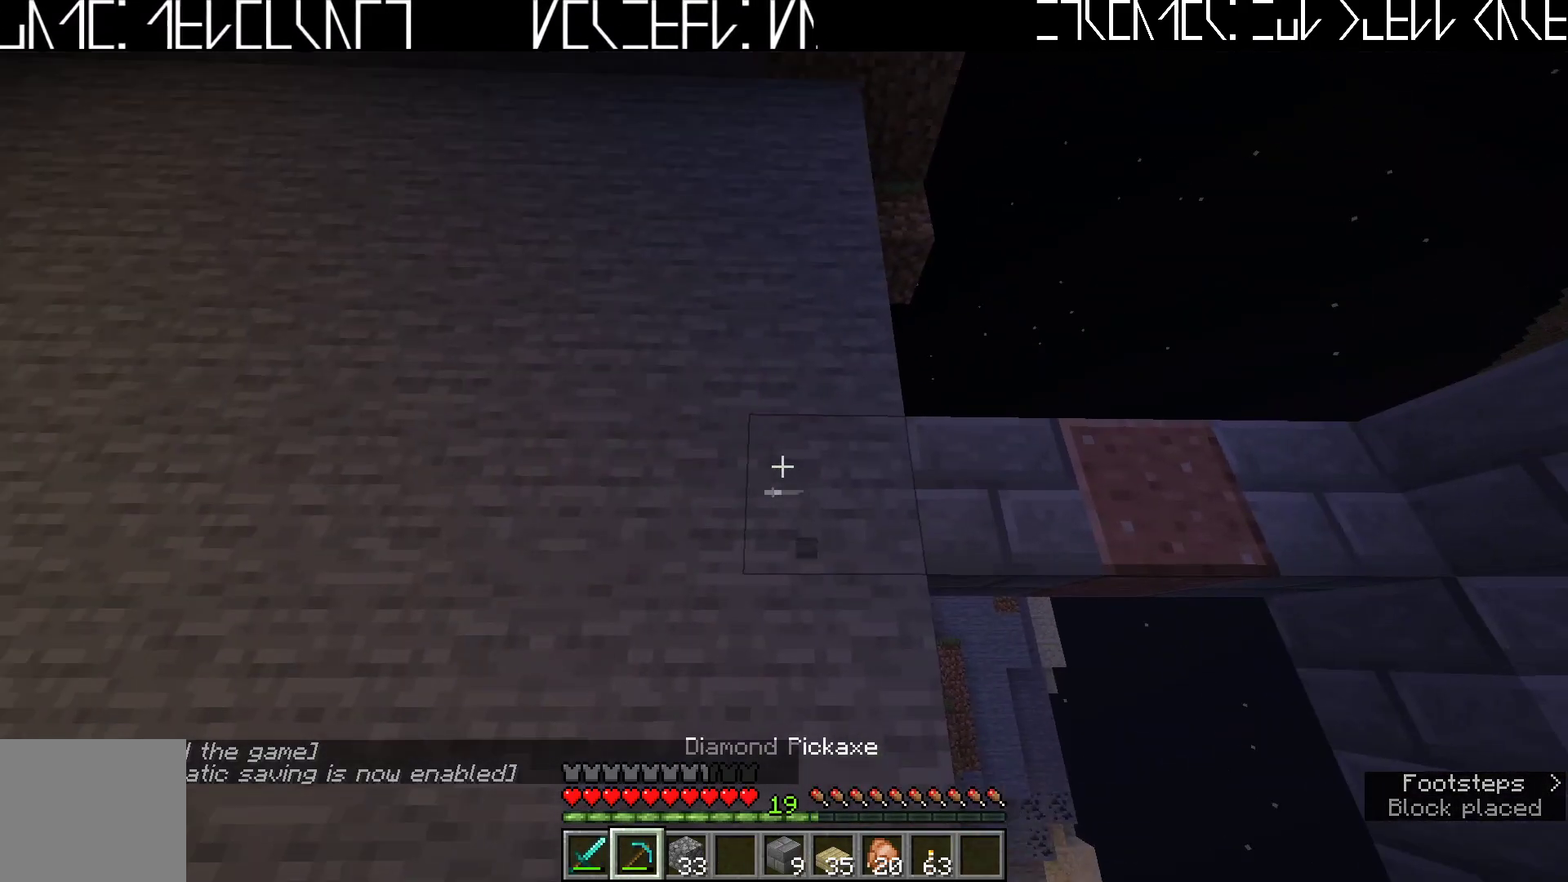
{"keys": [], "events": []}
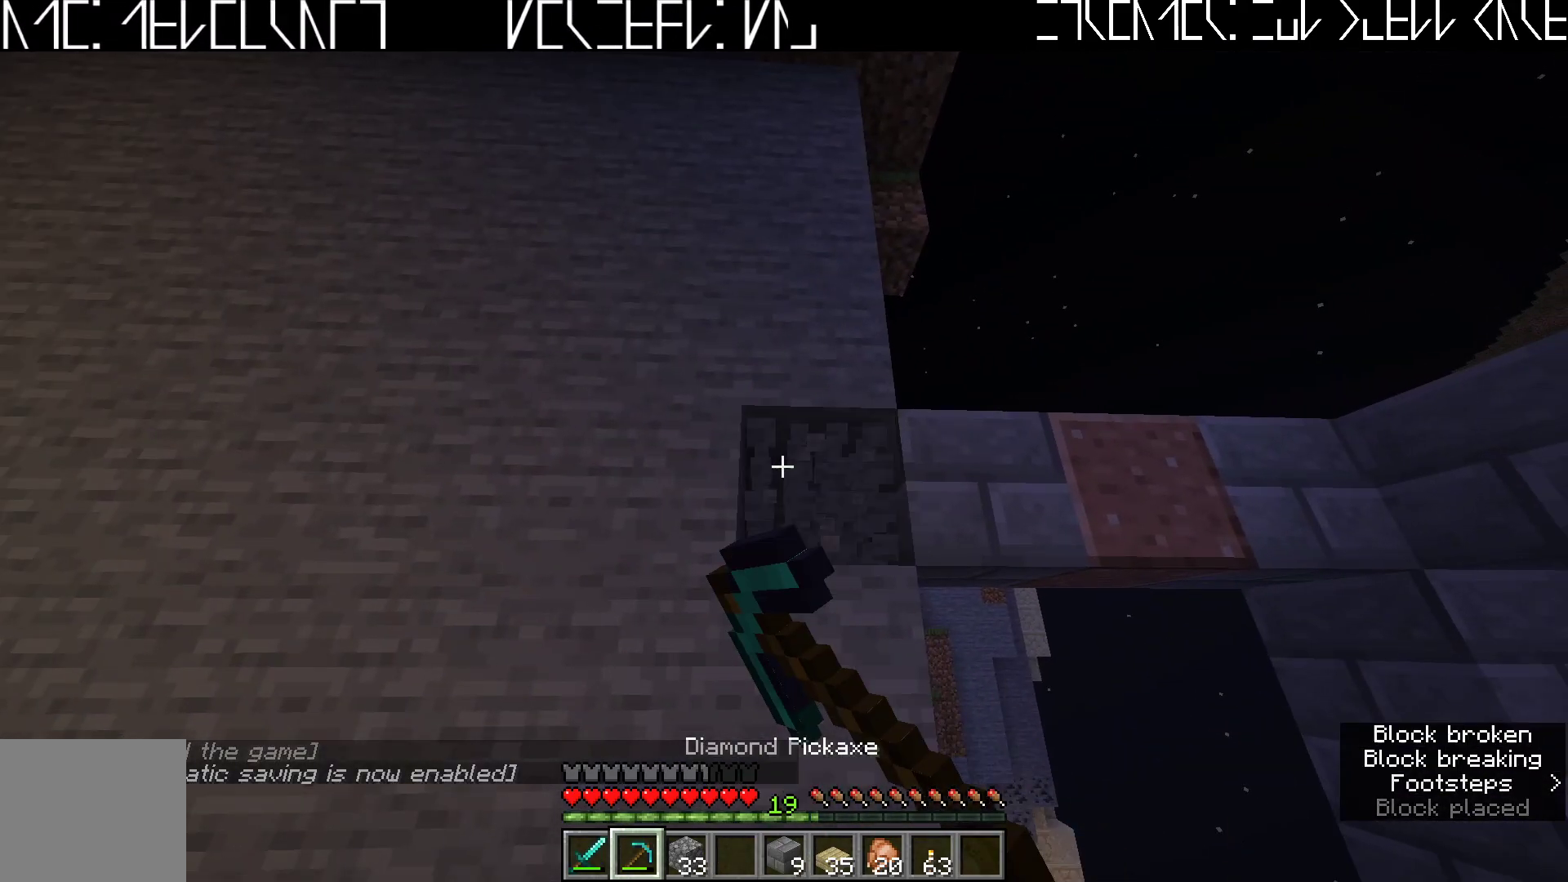
{"keys": [], "events": []}
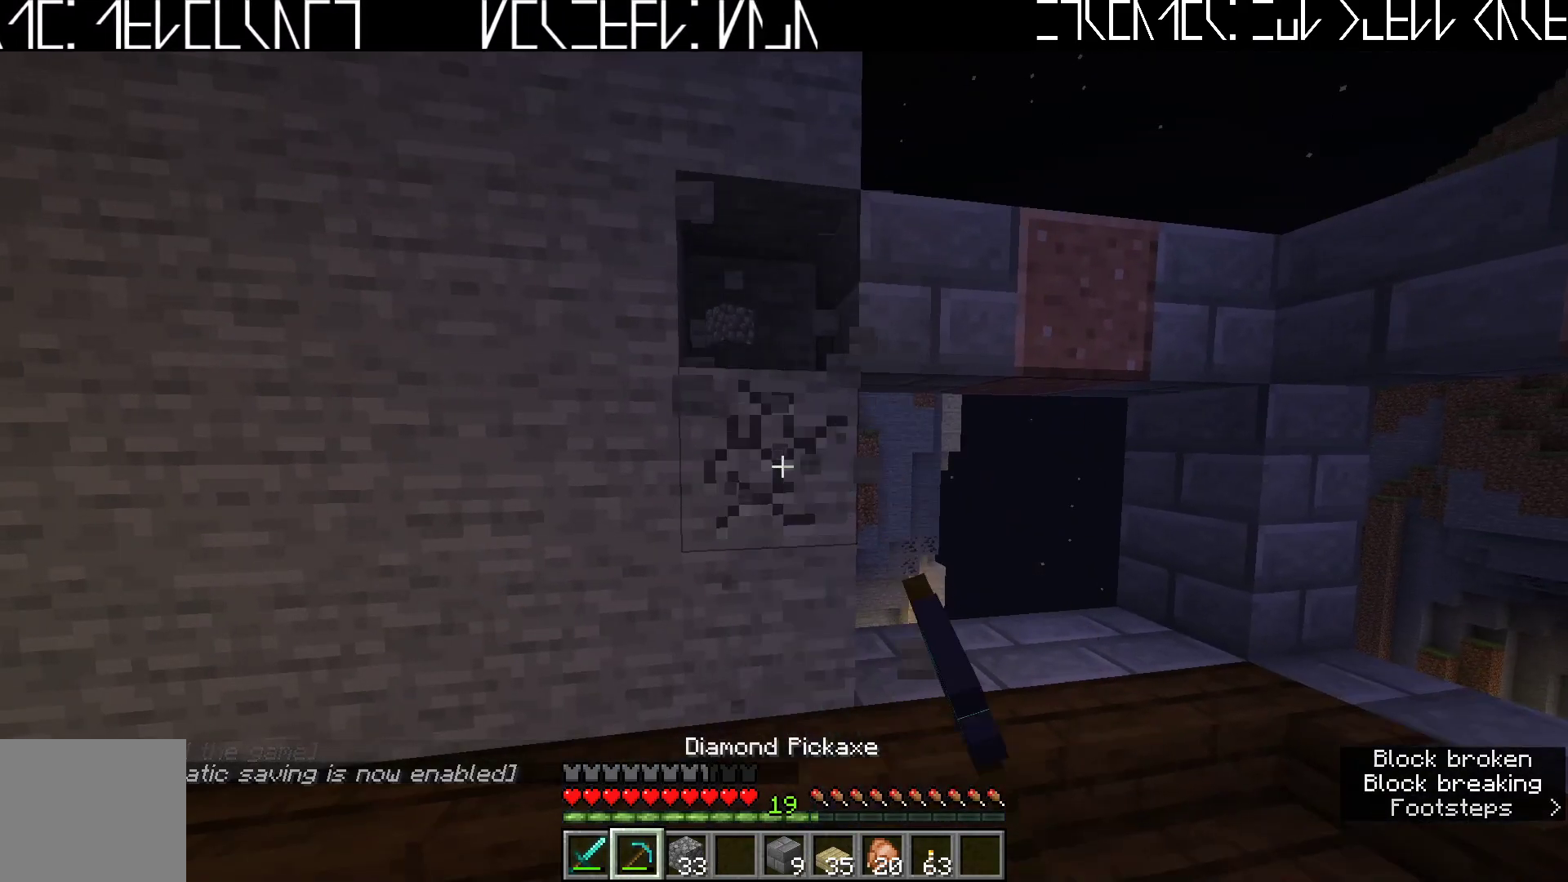
{"keys": [], "events": []}
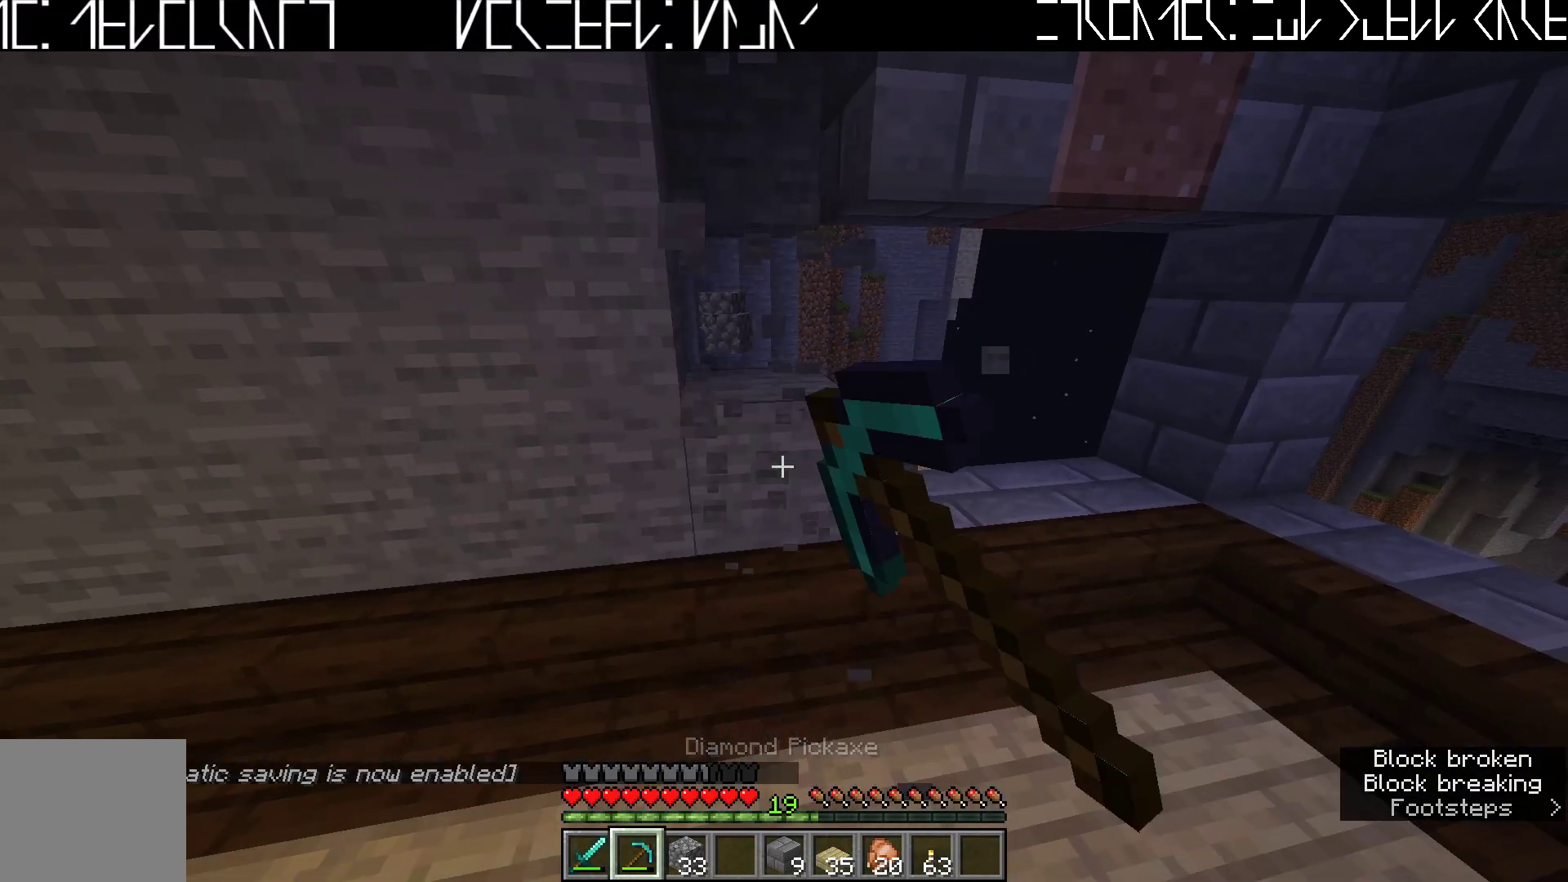
{"keys": ["w"], "events": [[250, "w", "down"]]}
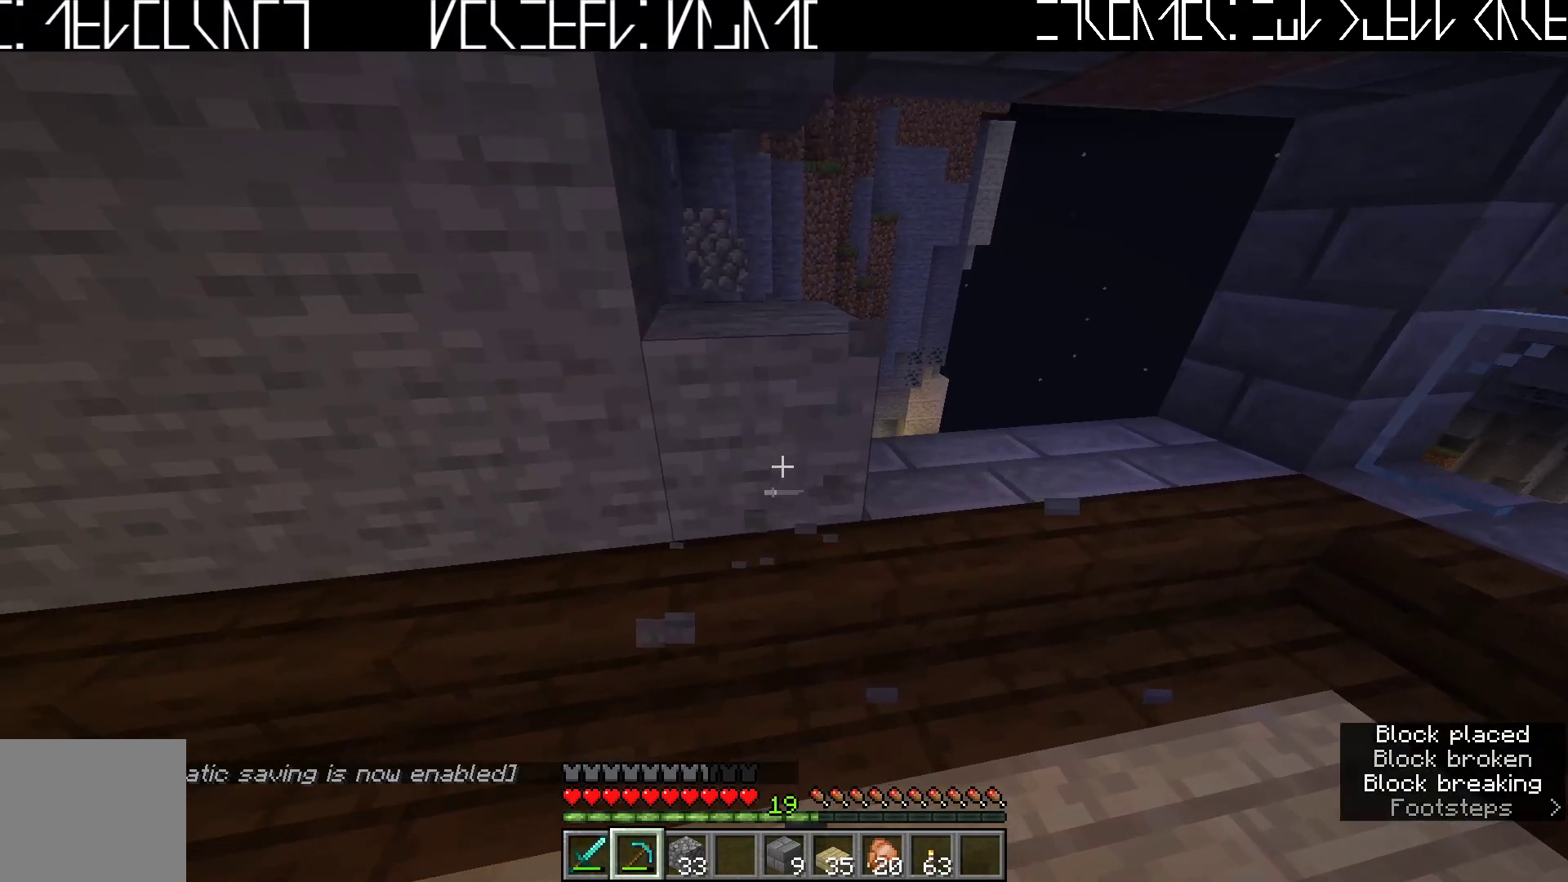
{"keys": [], "events": [[133, "w", "up"]]}
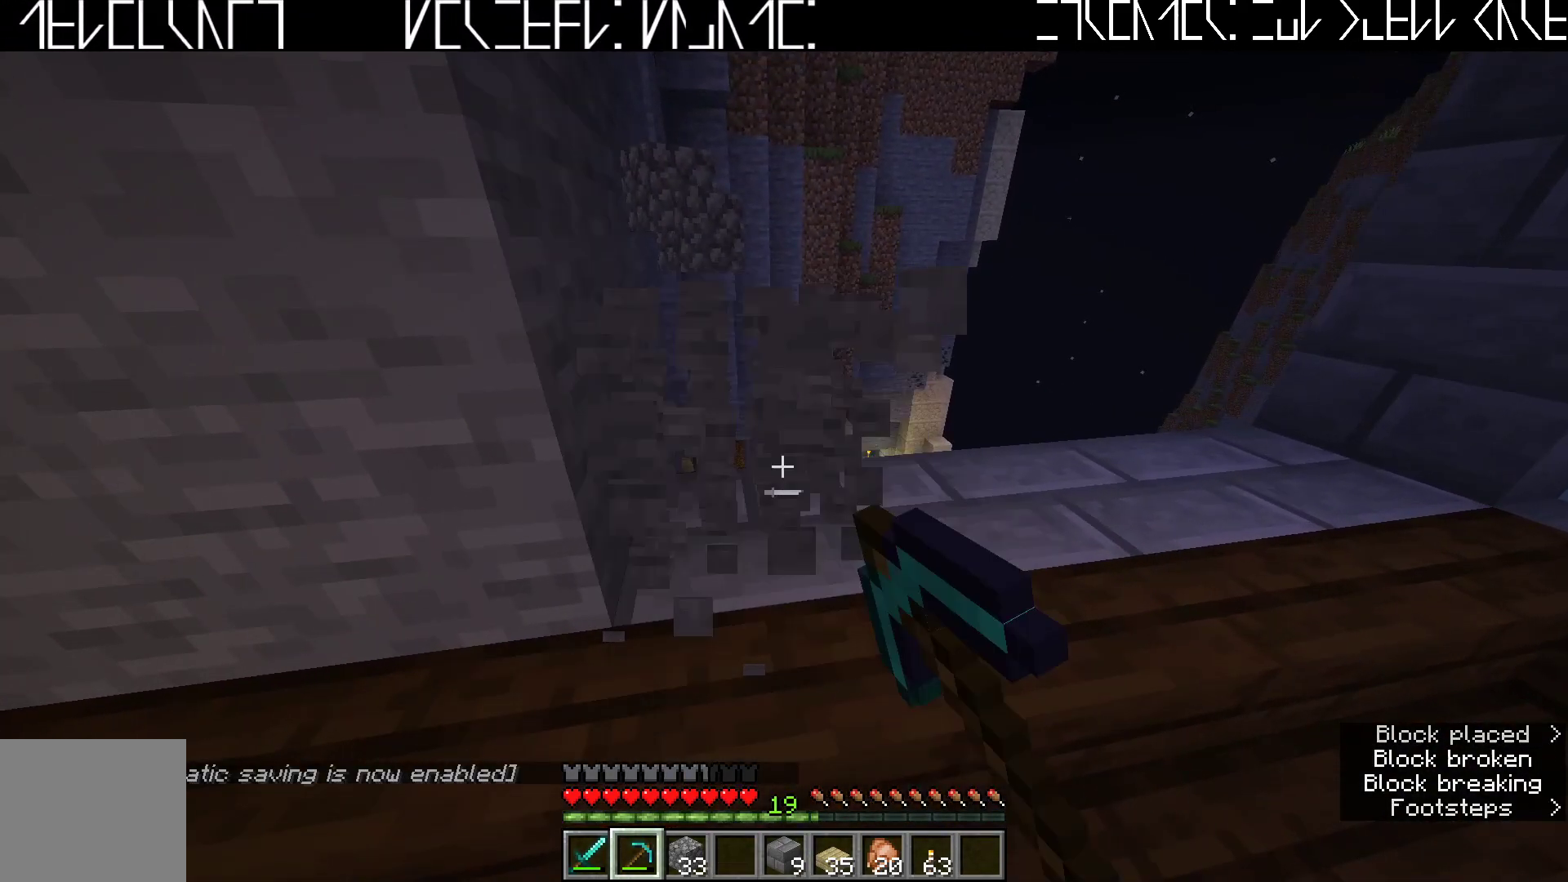
{"keys": [], "events": [[233, "w", "down"], [500, "w", "up"]]}
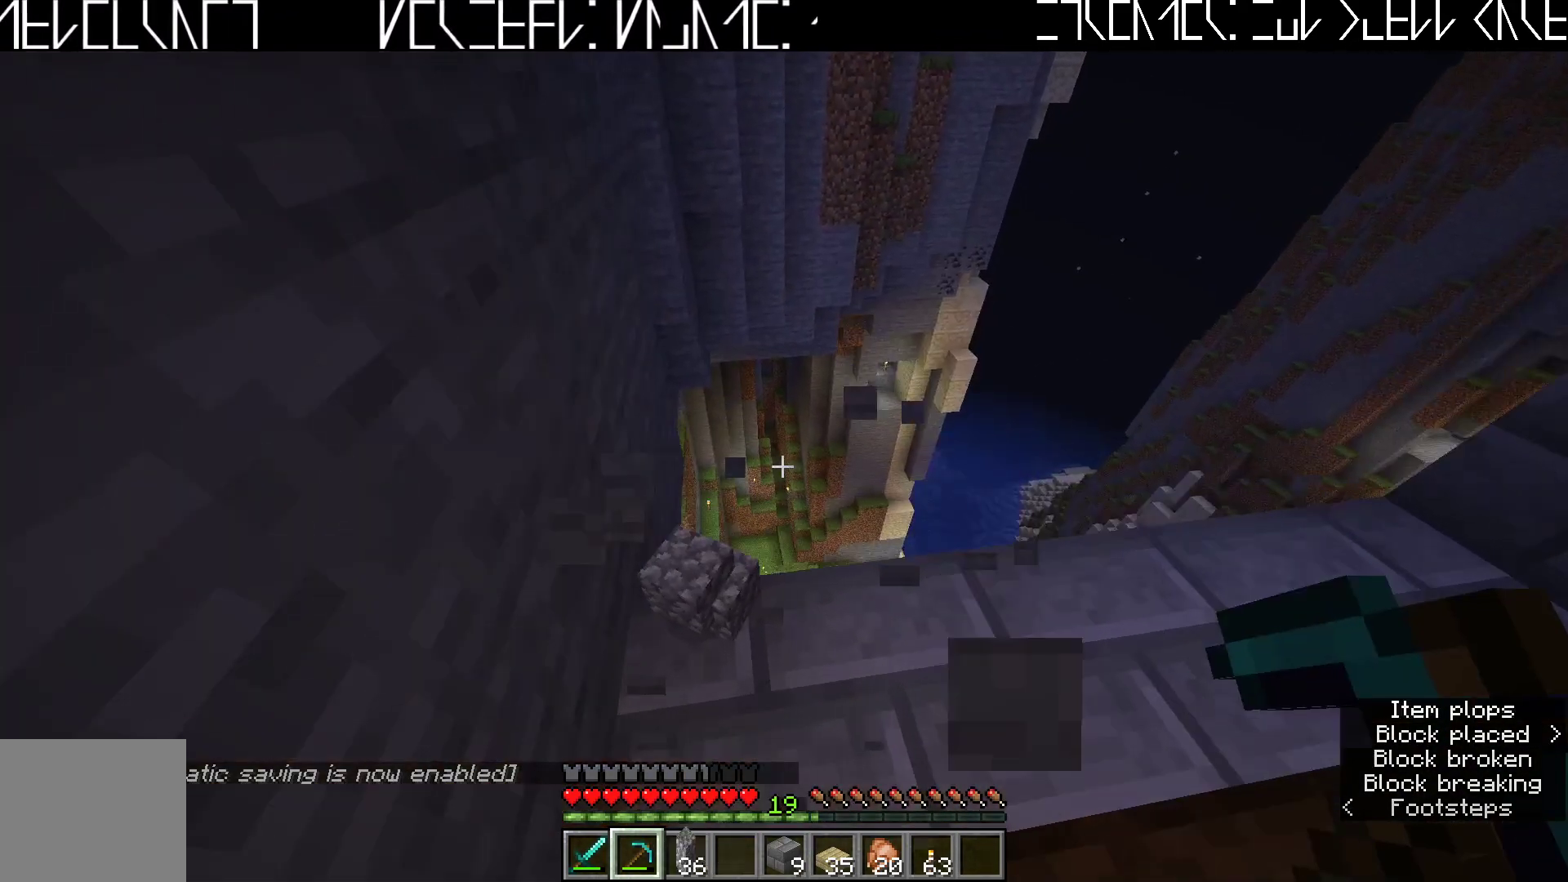
{"keys": ["s"], "events": [[183, "s", "down"]]}
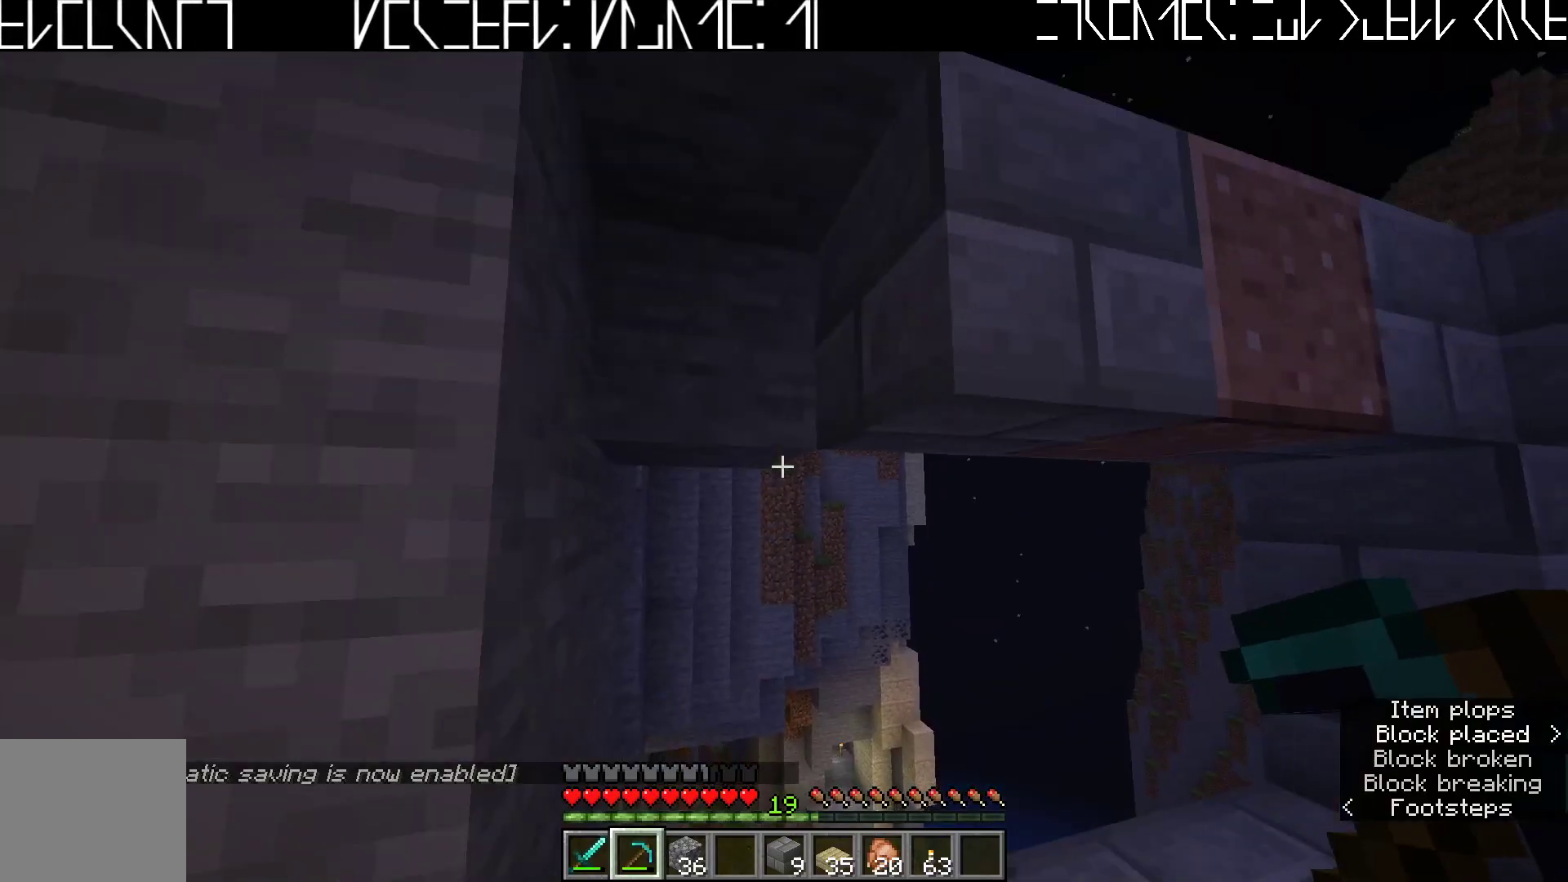
{"keys": [], "events": [[17, "s", "up"], [250, "a", "down"], [300, "a", "up"]]}
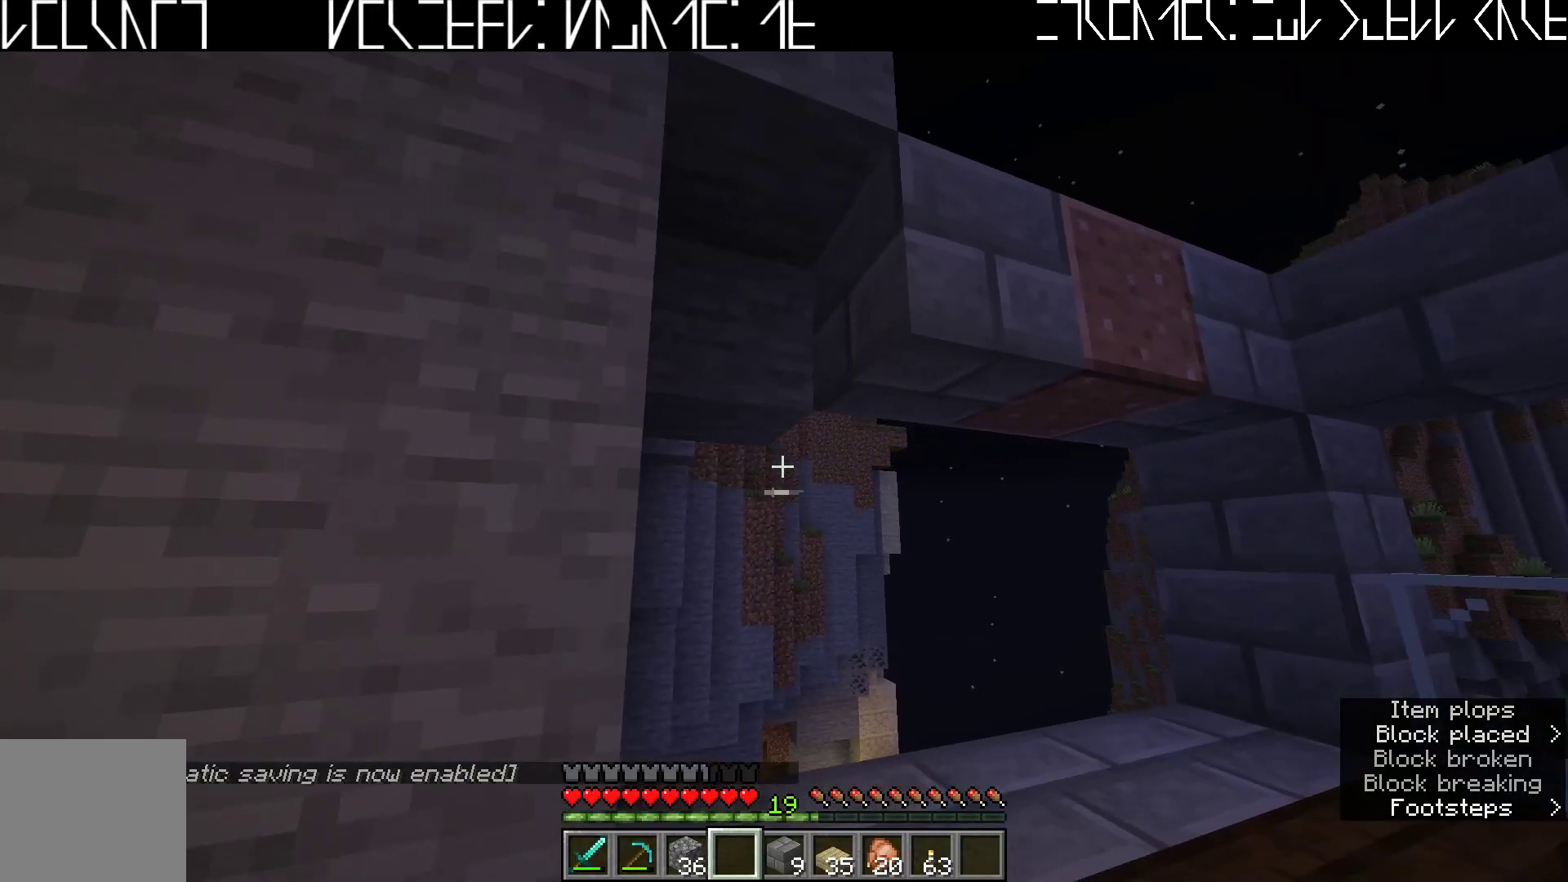
{"keys": [], "events": []}
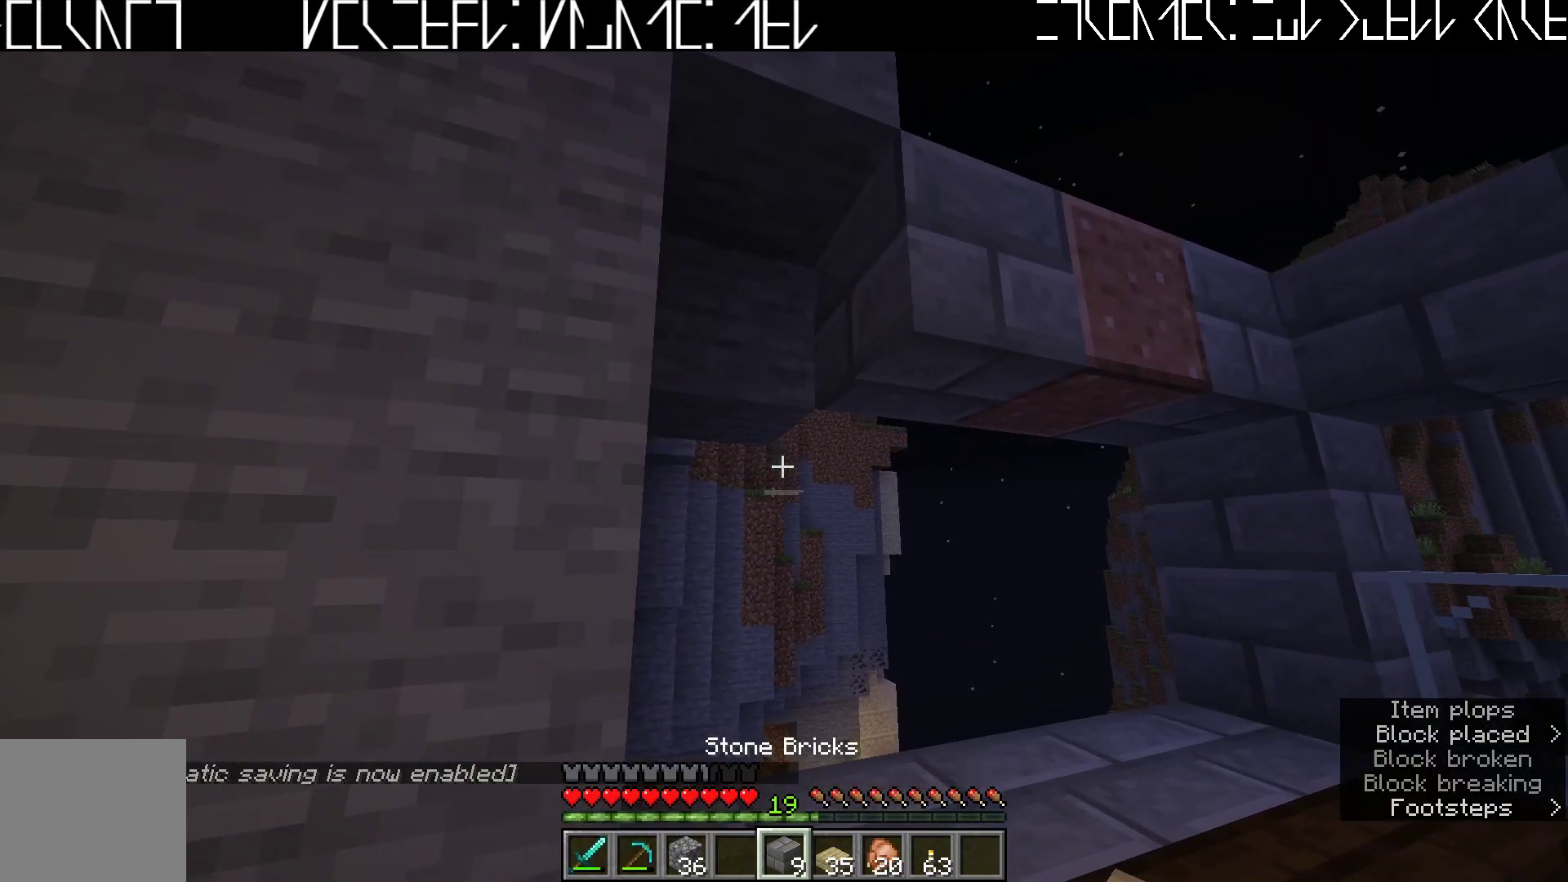
{"keys": [], "events": []}
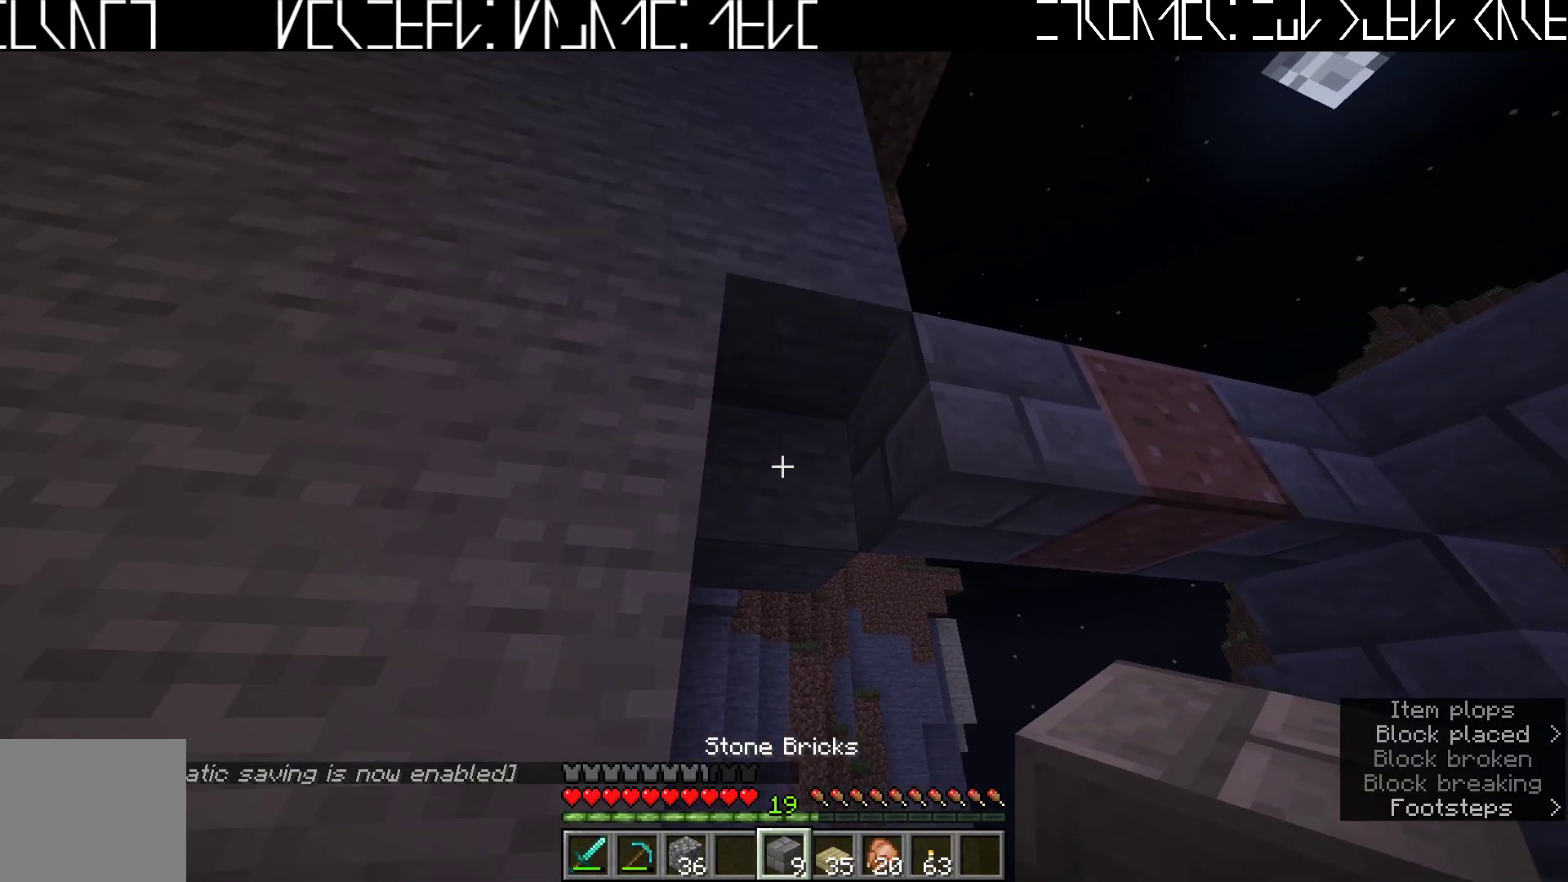
{"keys": [], "events": []}
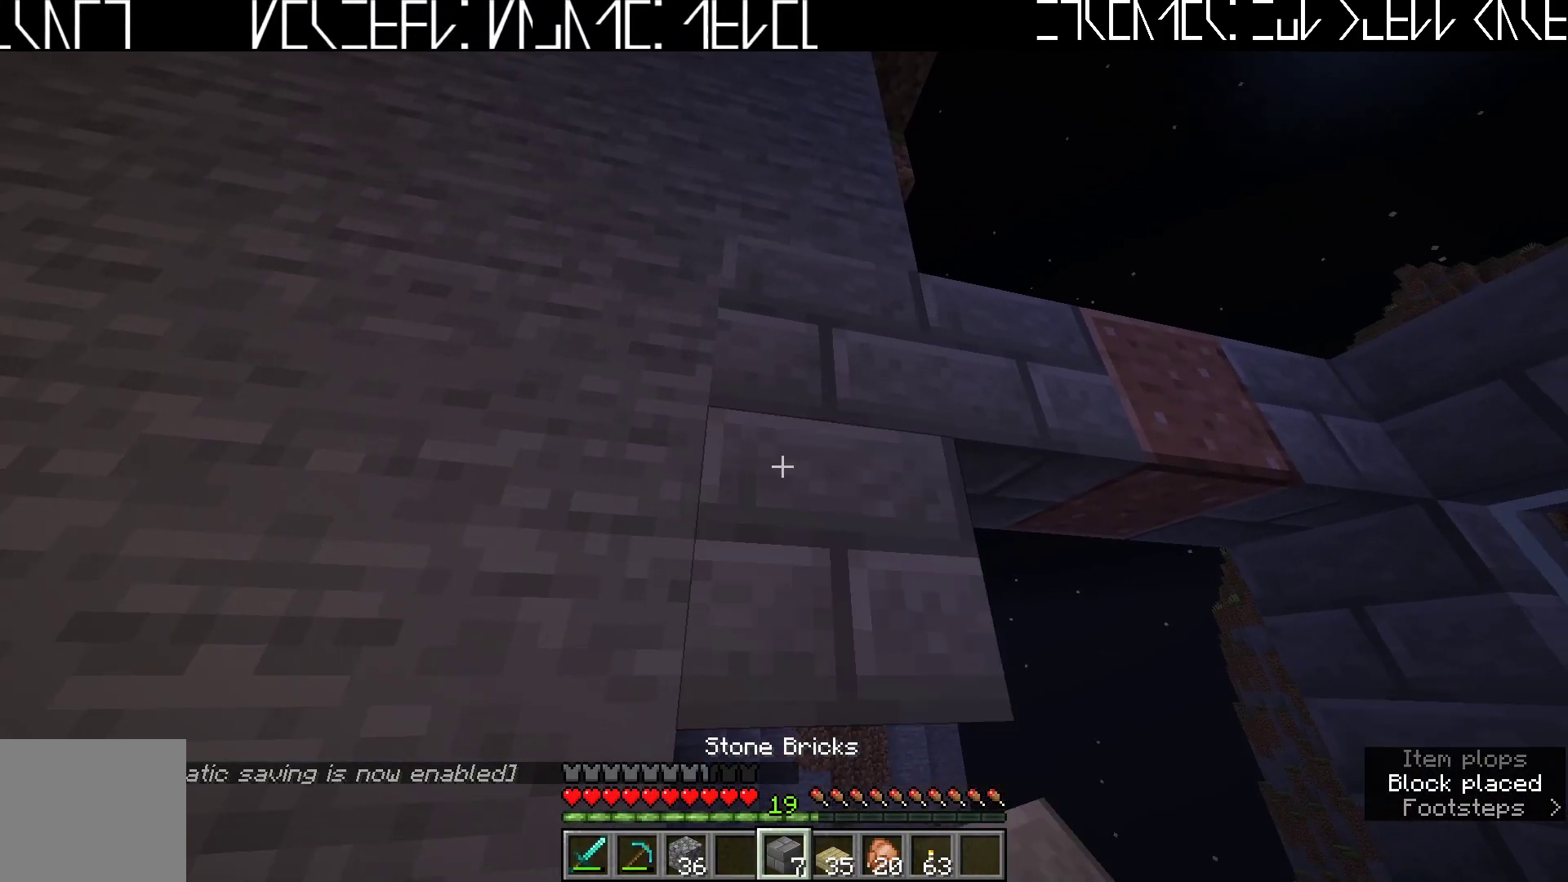
{"keys": [], "events": []}
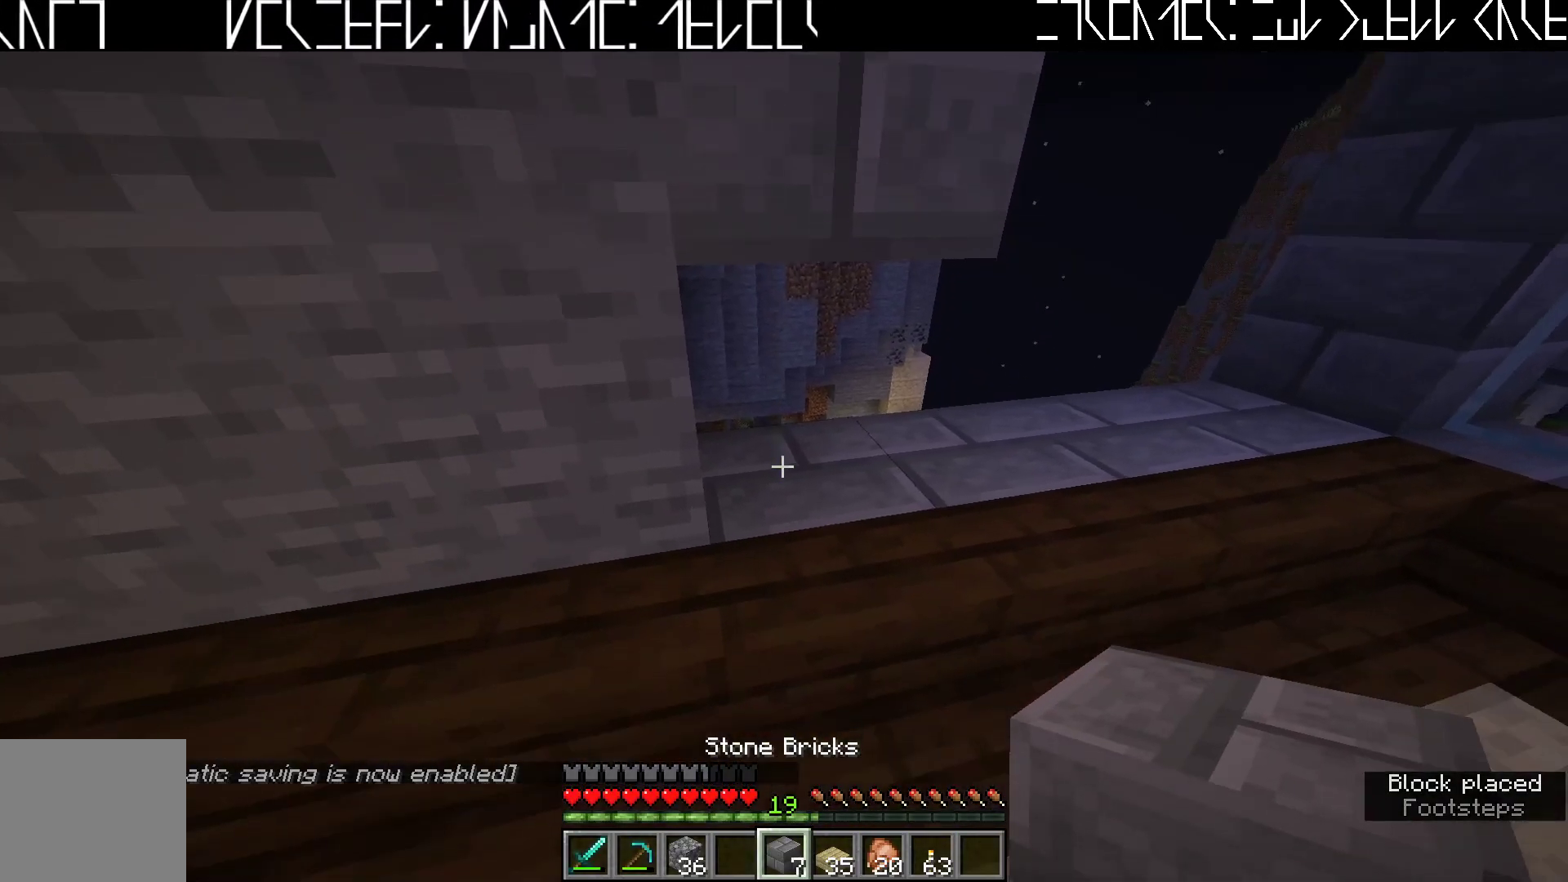
{"keys": ["a", "s"], "events": [[300, "s", "down"], [383, "a", "down"]]}
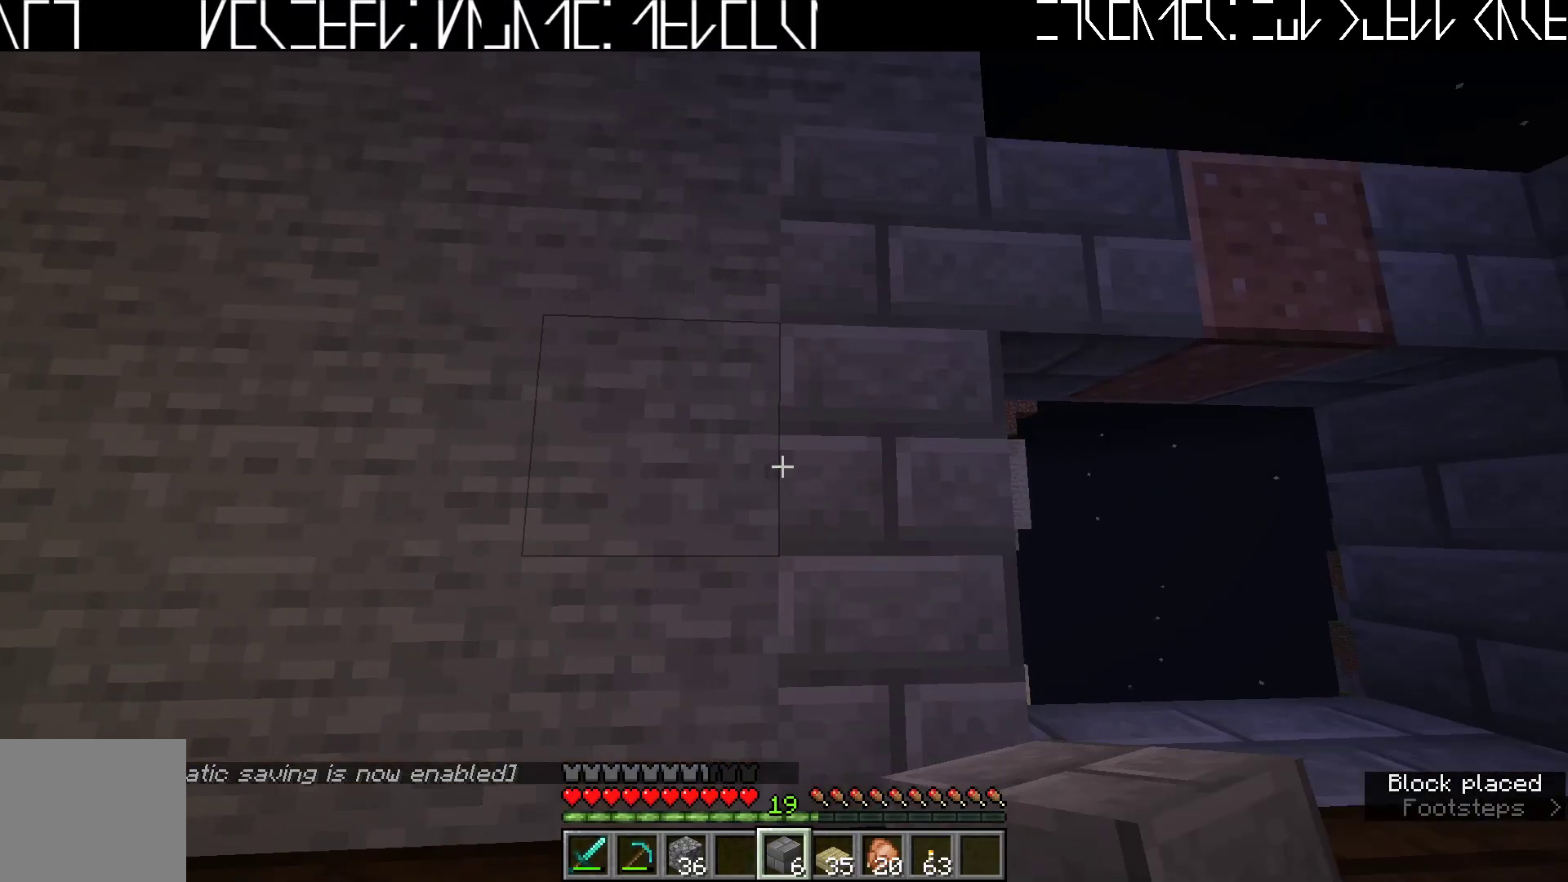
{"keys": [], "events": [[233, "a", "up"], [417, "s", "up"]]}
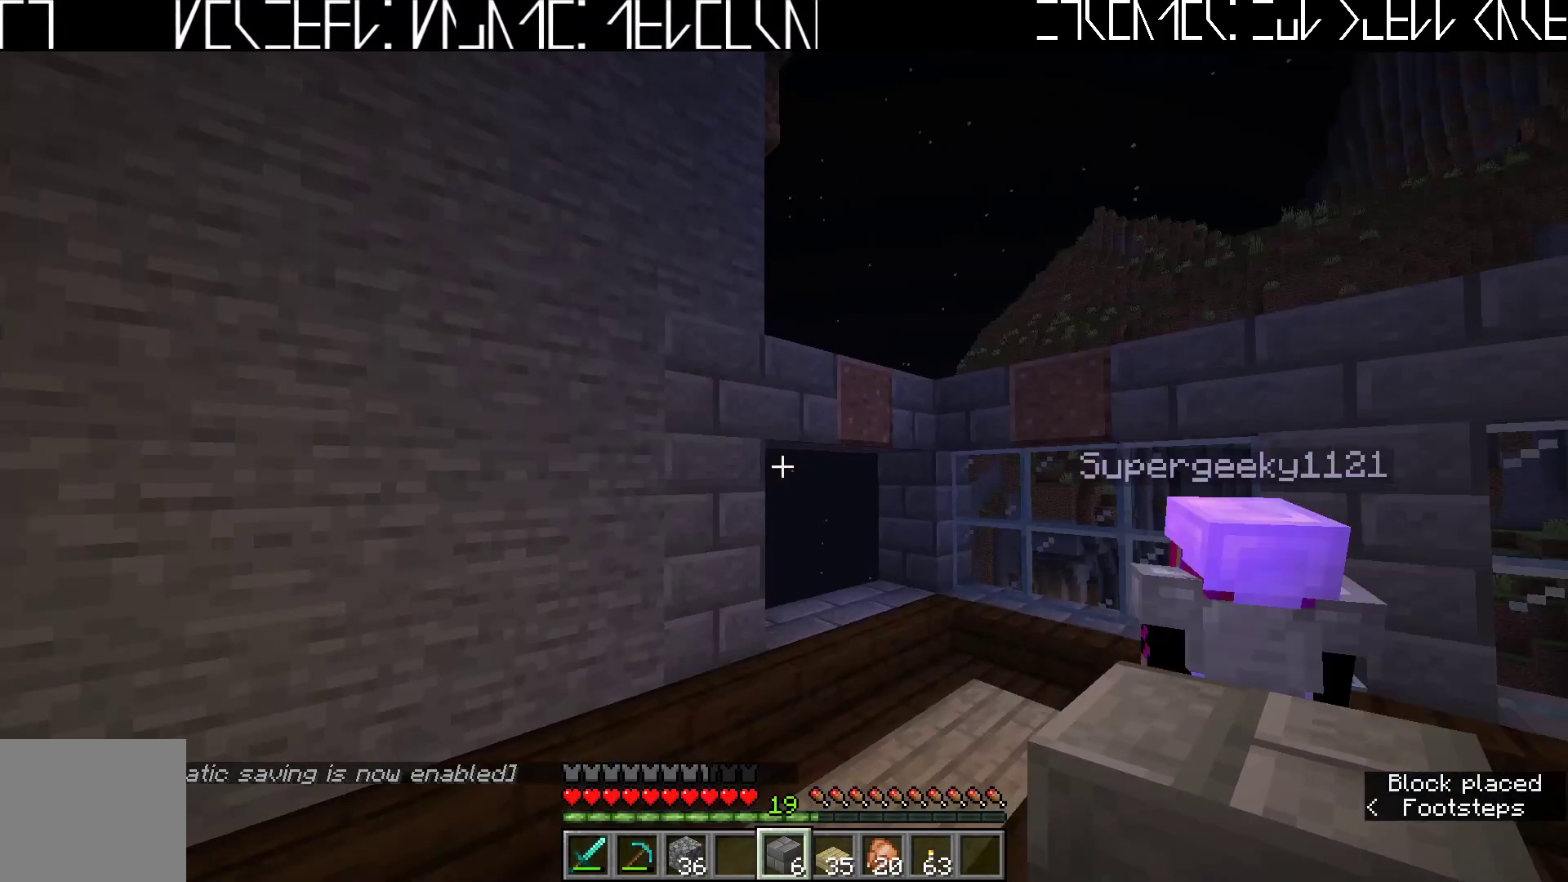
{"keys": [], "events": []}
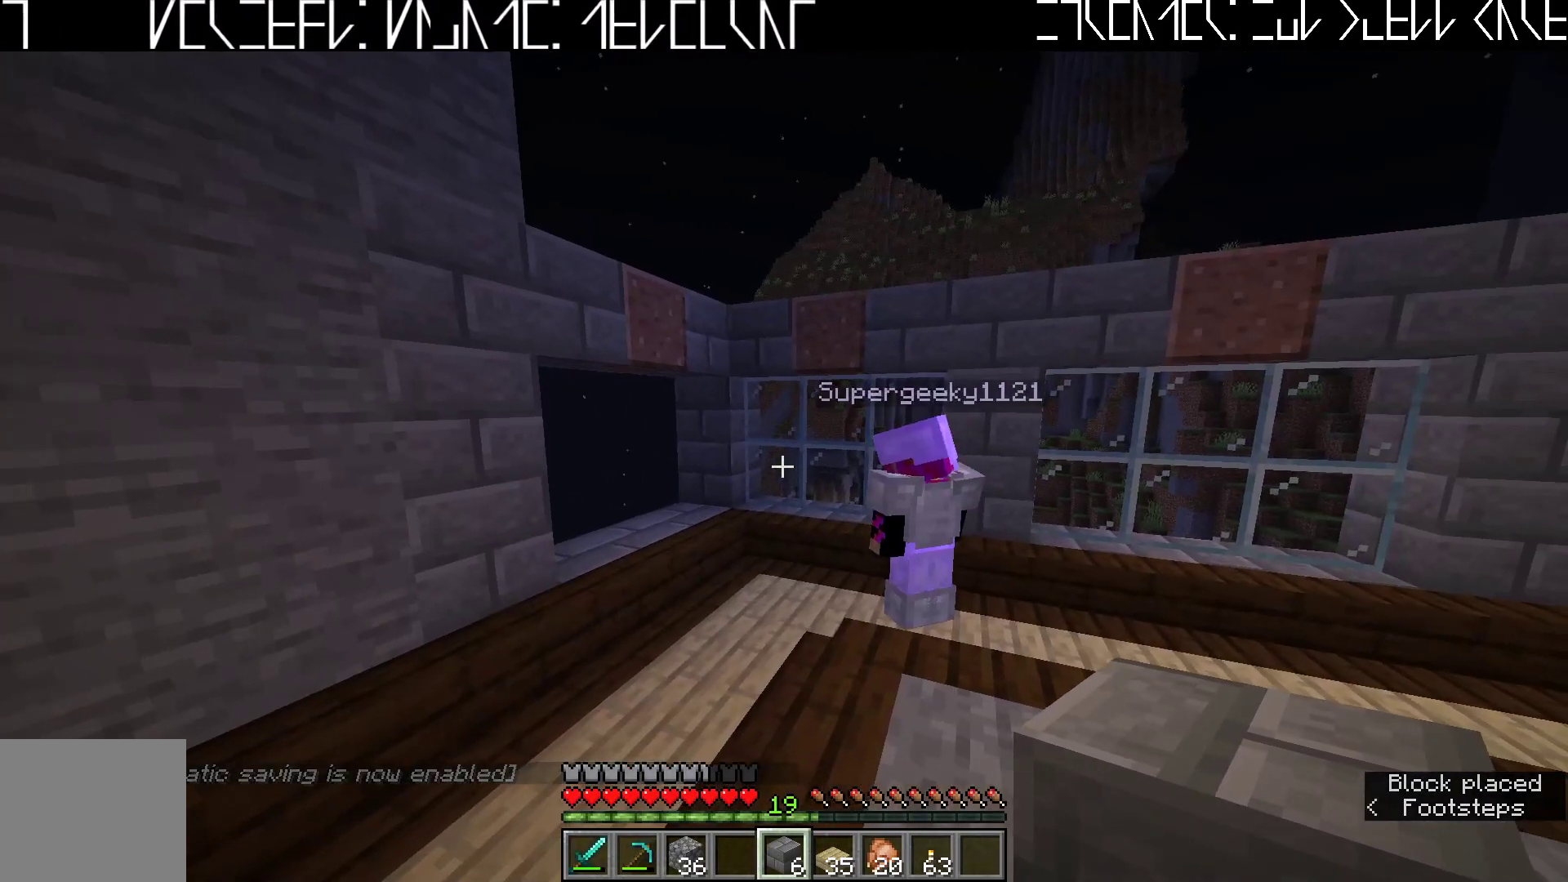
{"keys": [], "events": []}
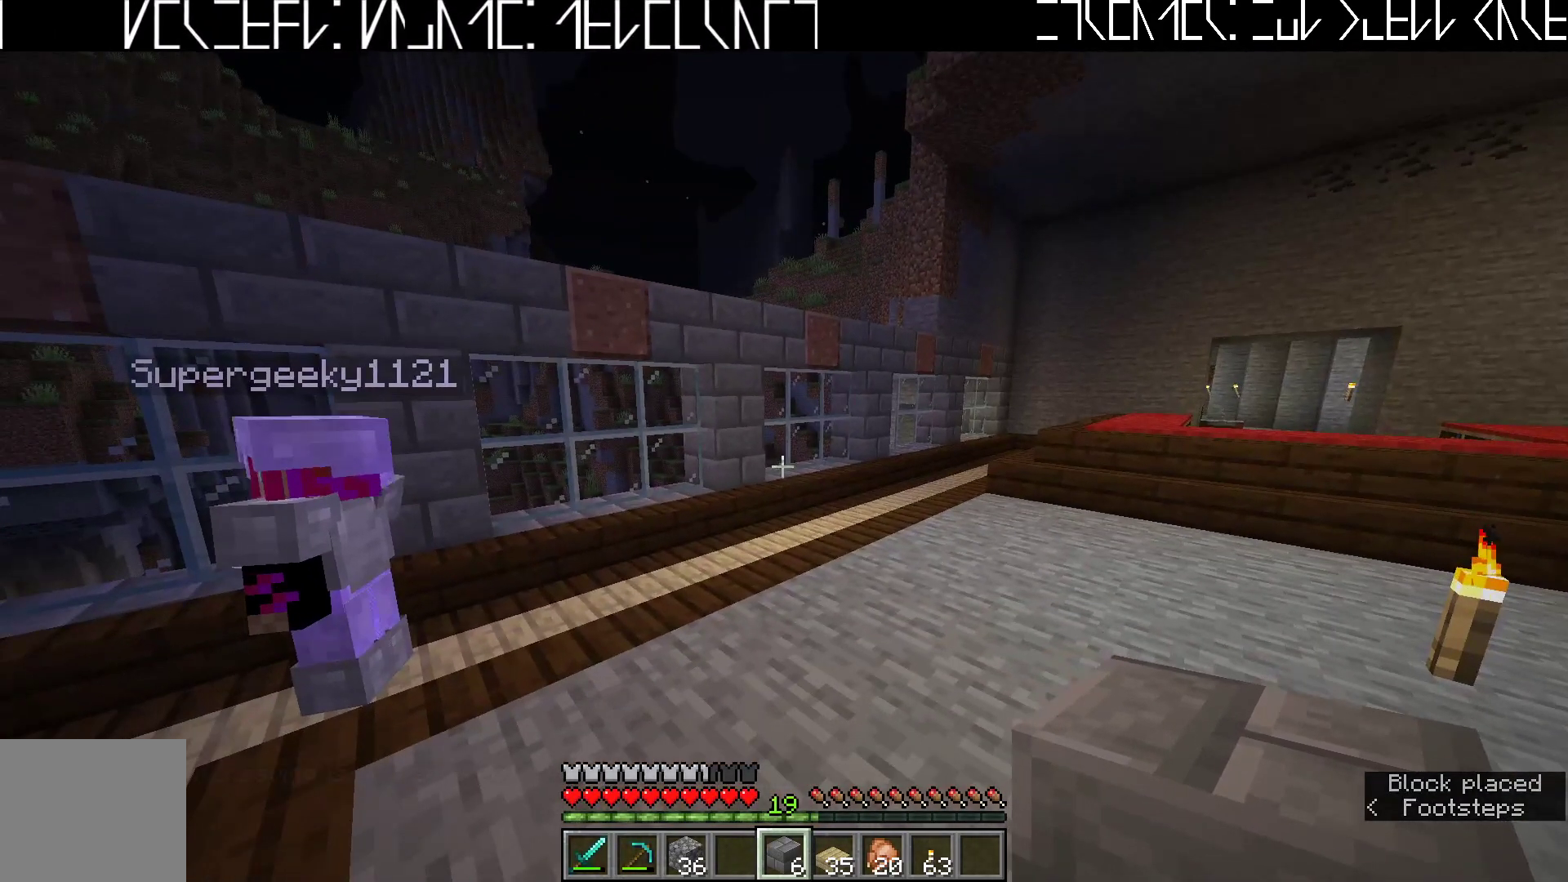
{"keys": [], "events": []}